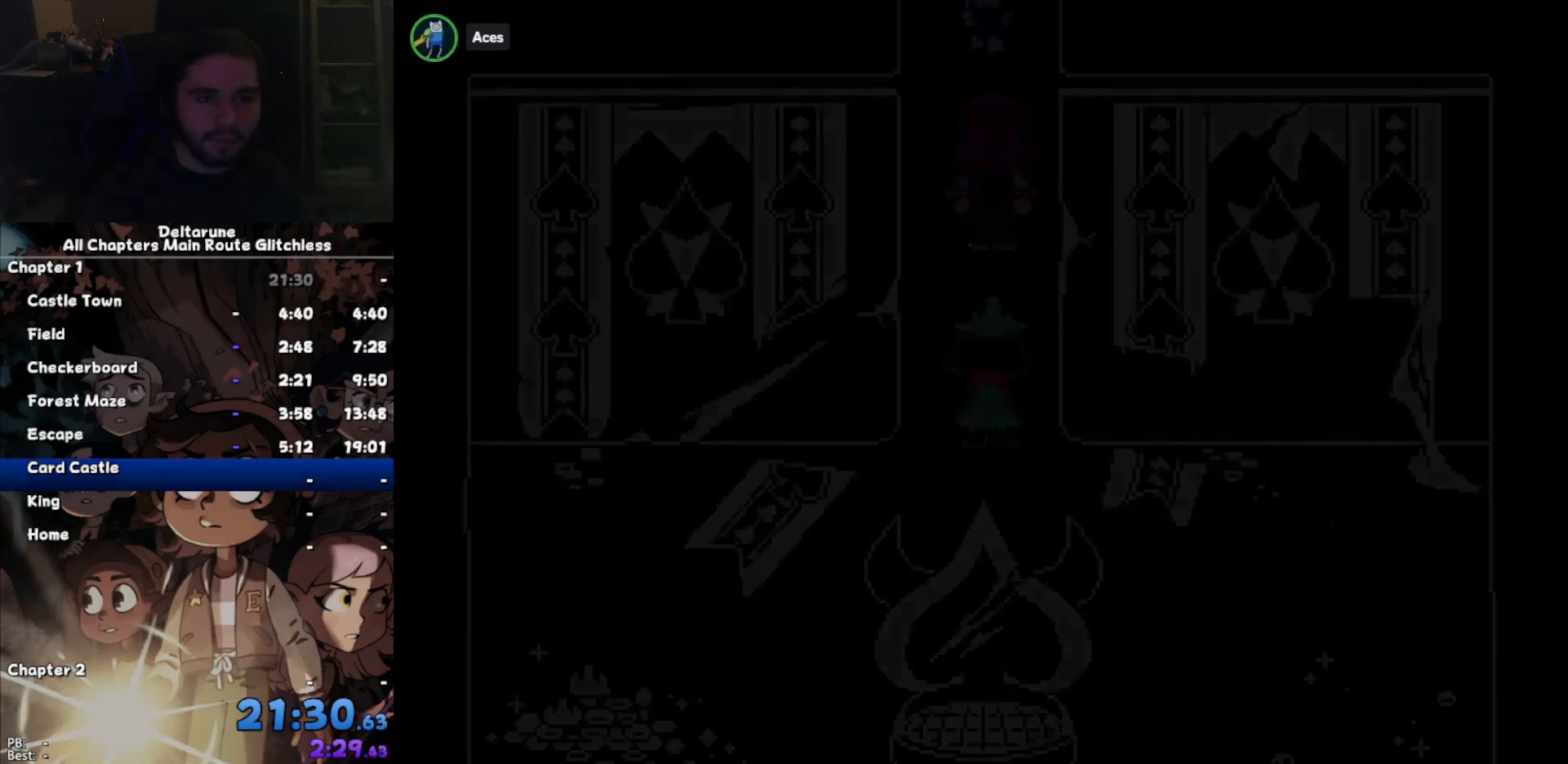
Gameplay with keyboard; each line is a JSON object with the keys held at the frame after it. "events" lists presses ("down") and releases ("up") of "c", "down", "left", "return", "right", "up", "x" and "z" between this image and that frame as [ms after this image, input, new state], when the widget could be followed in between. No other keys are recorded. Mouse input is not recorded. Not read: ctrl shift.
{"keys": ["up"], "events": []}
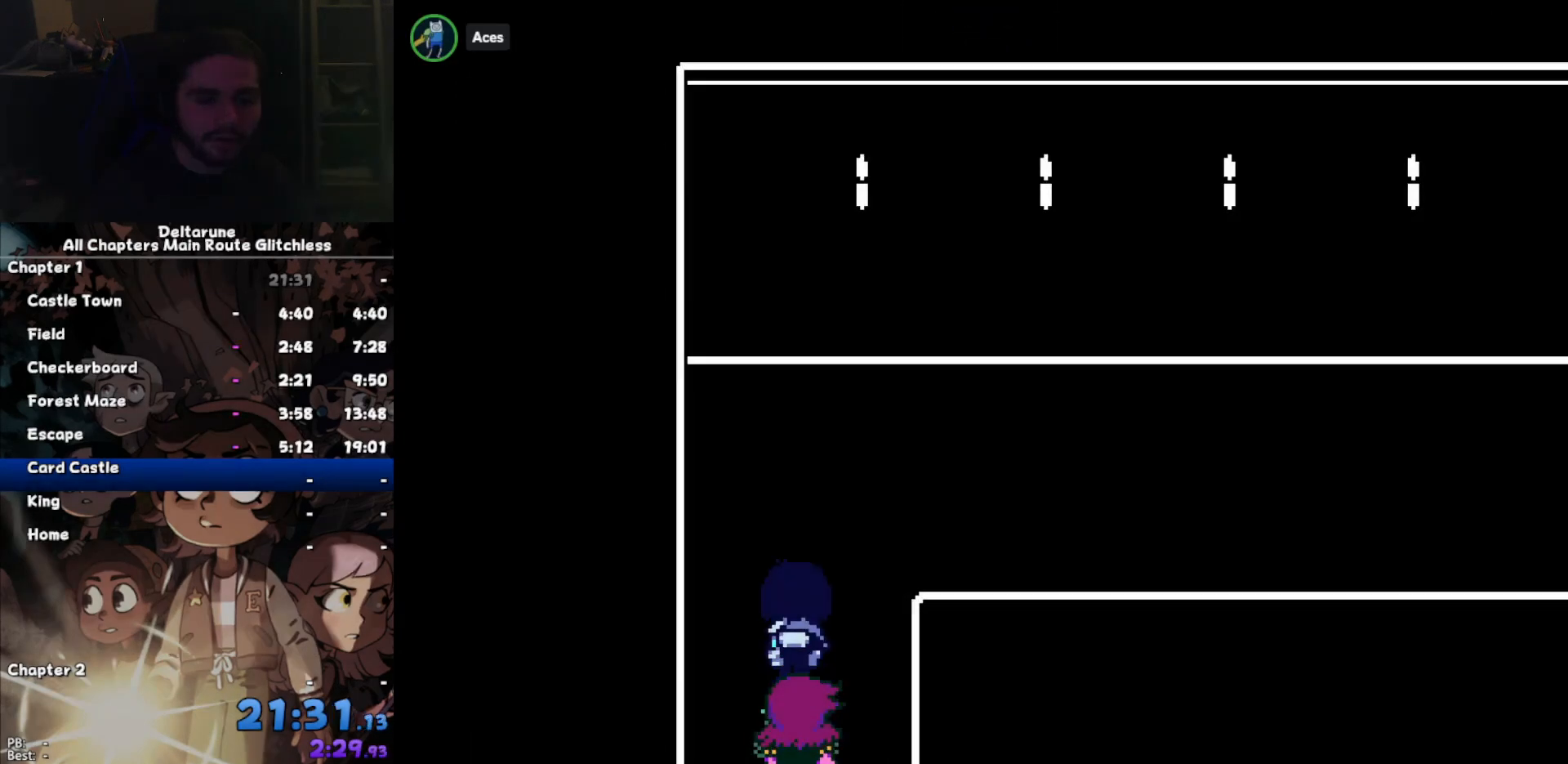
{"keys": ["right"], "events": [[133, "right", "down"], [267, "up", "up"]]}
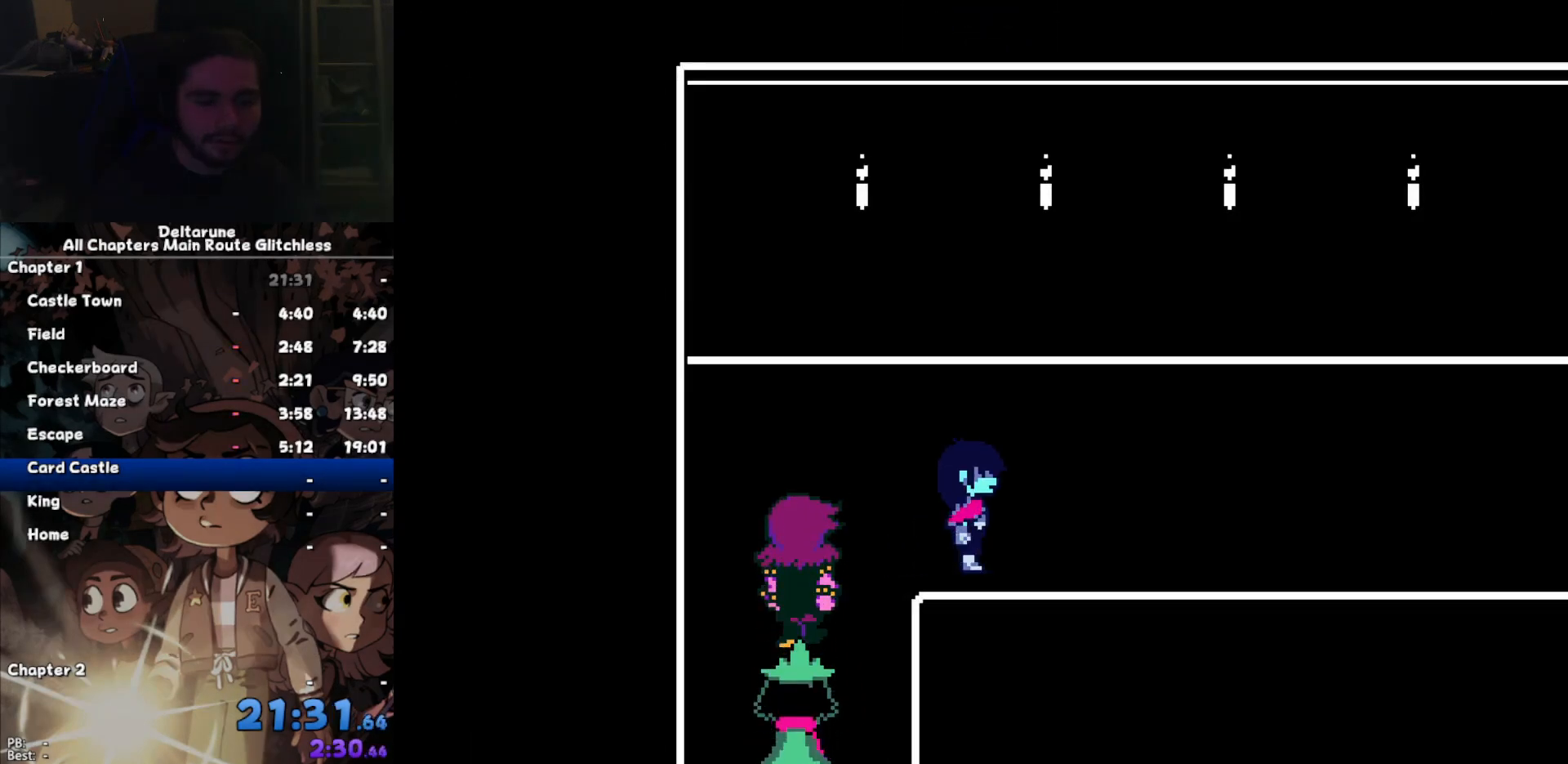
{"keys": ["right"], "events": []}
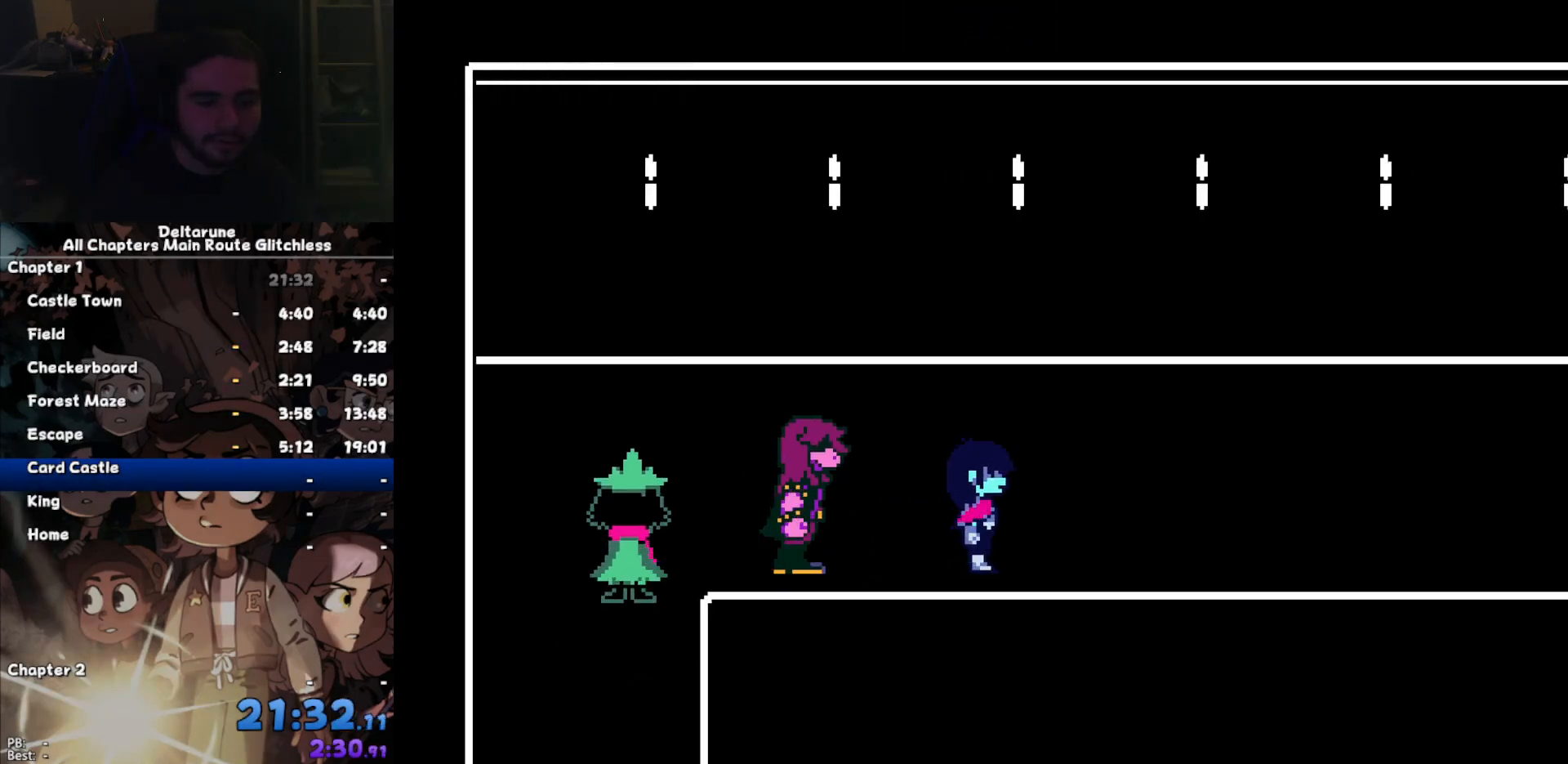
{"keys": ["right"], "events": []}
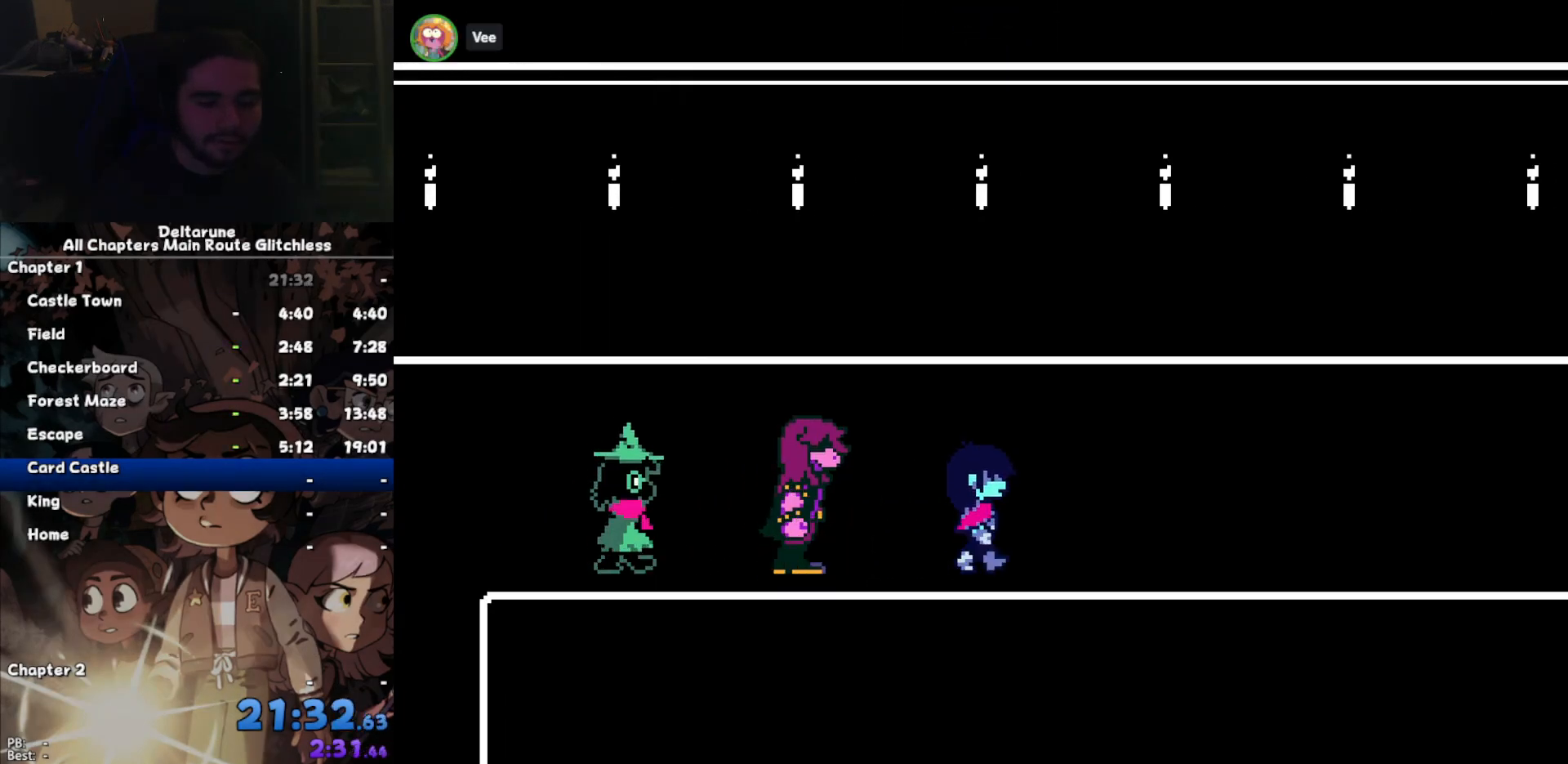
{"keys": ["right"], "events": []}
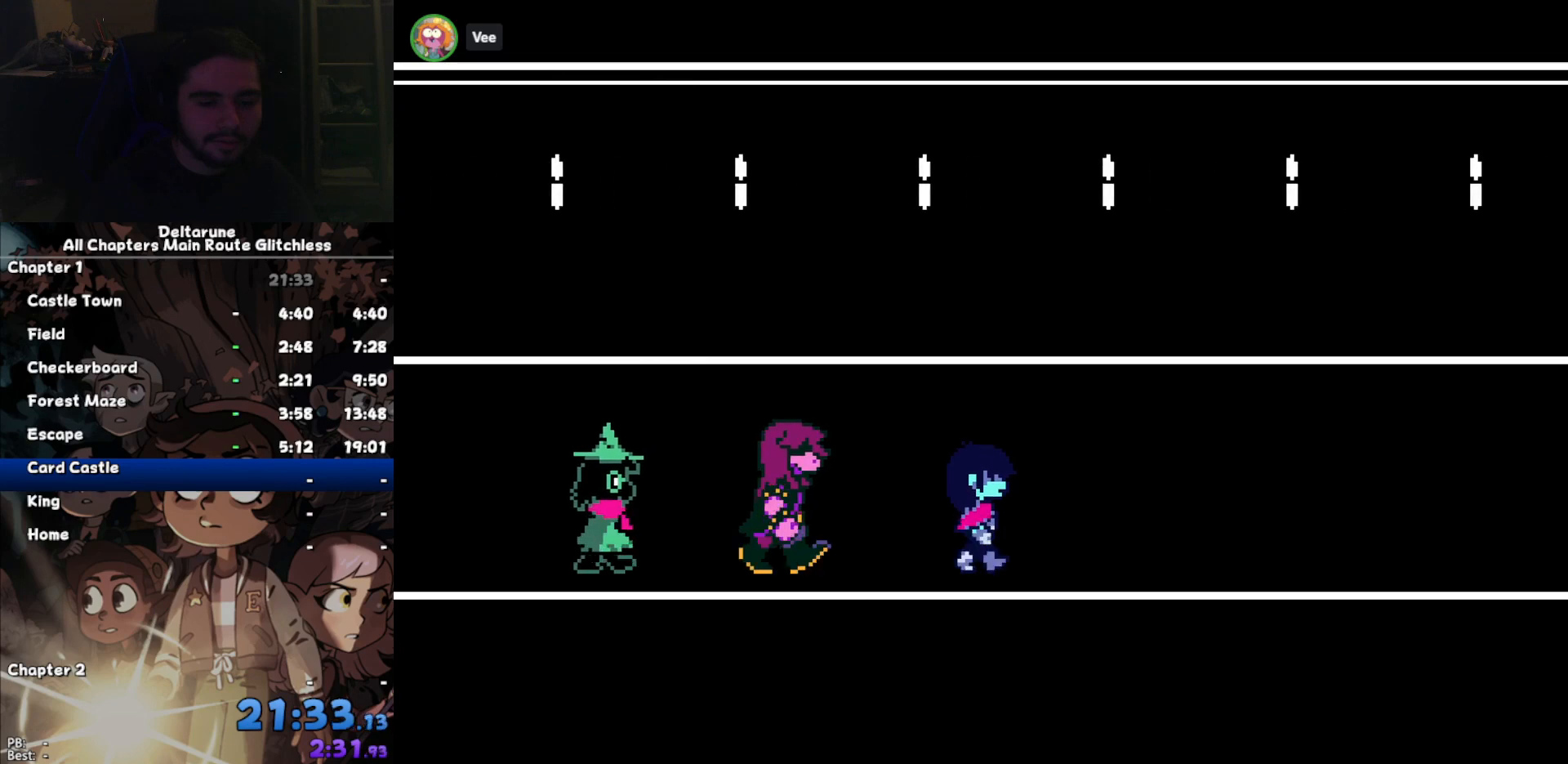
{"keys": ["right"], "events": []}
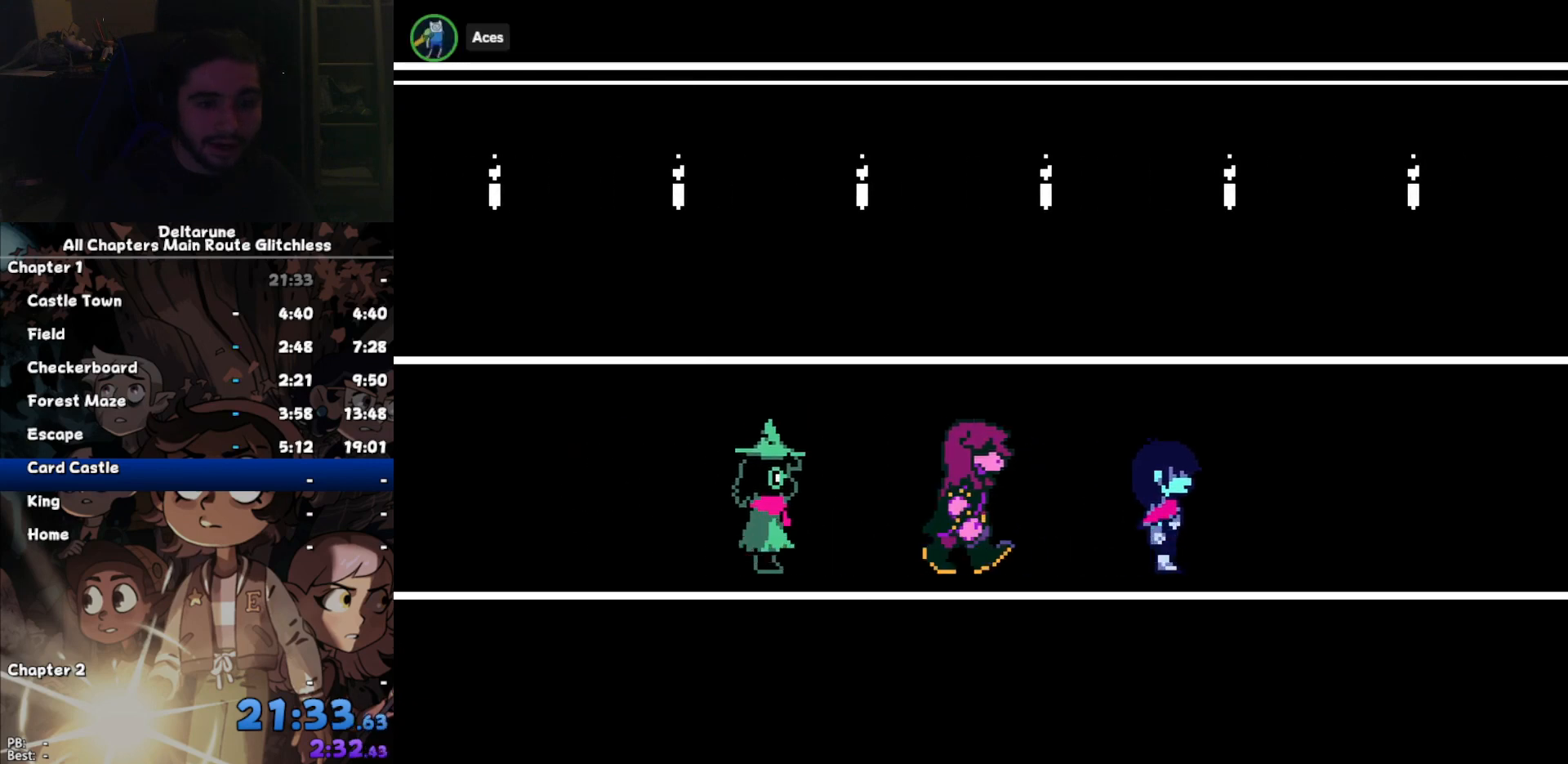
{"keys": ["right"], "events": []}
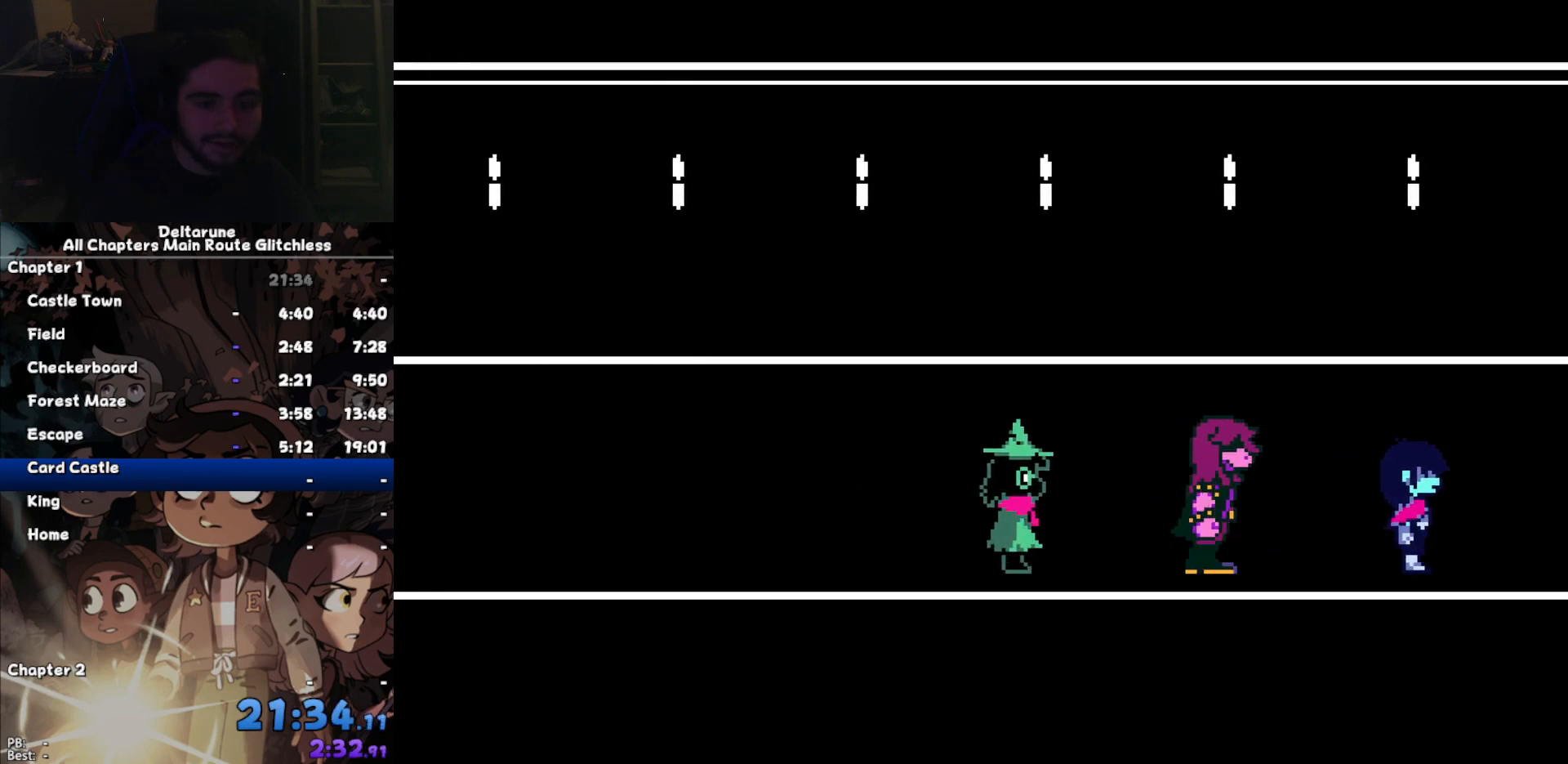
{"keys": ["right"], "events": []}
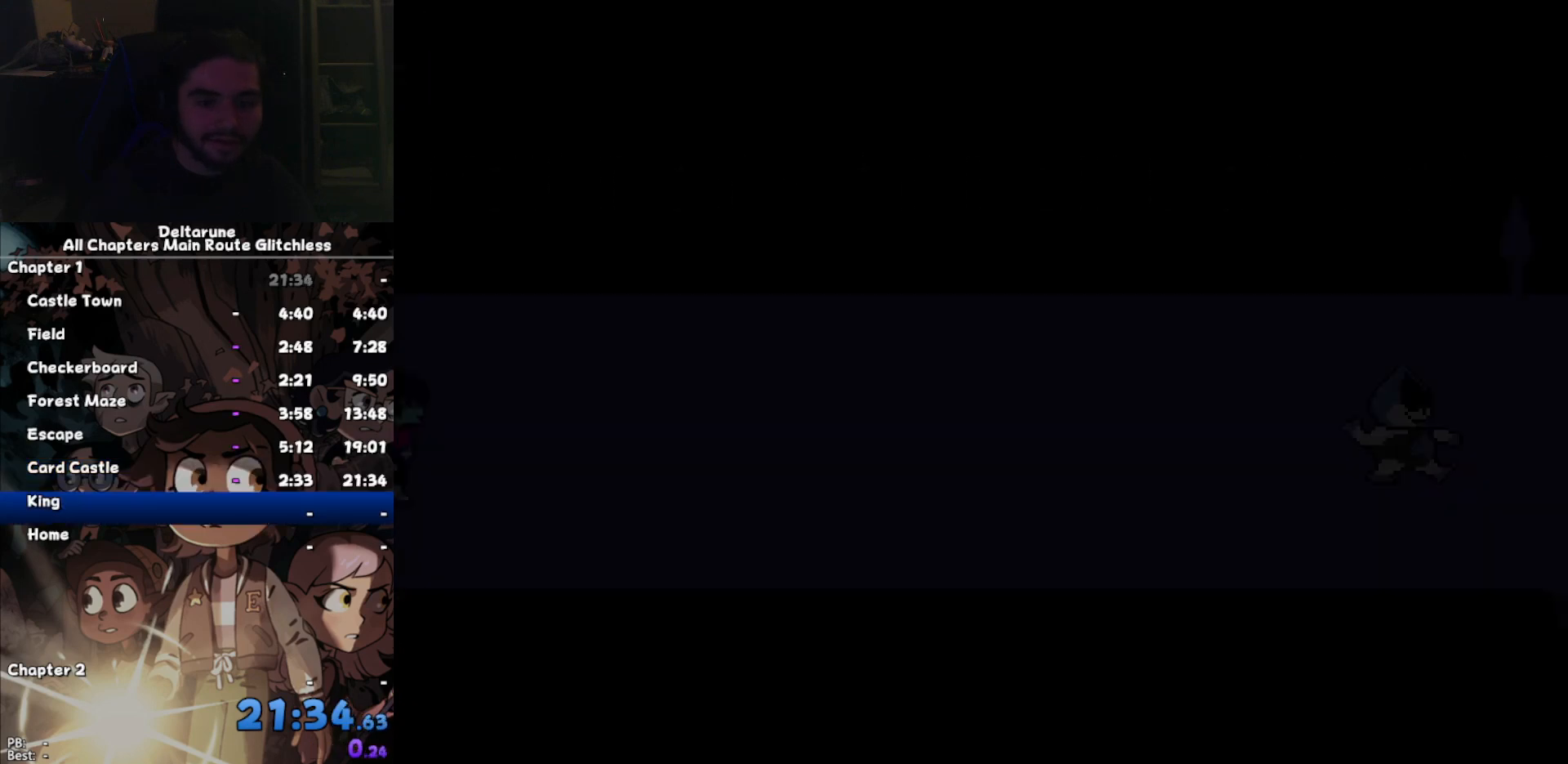
{"keys": [], "events": [[233, "right", "up"]]}
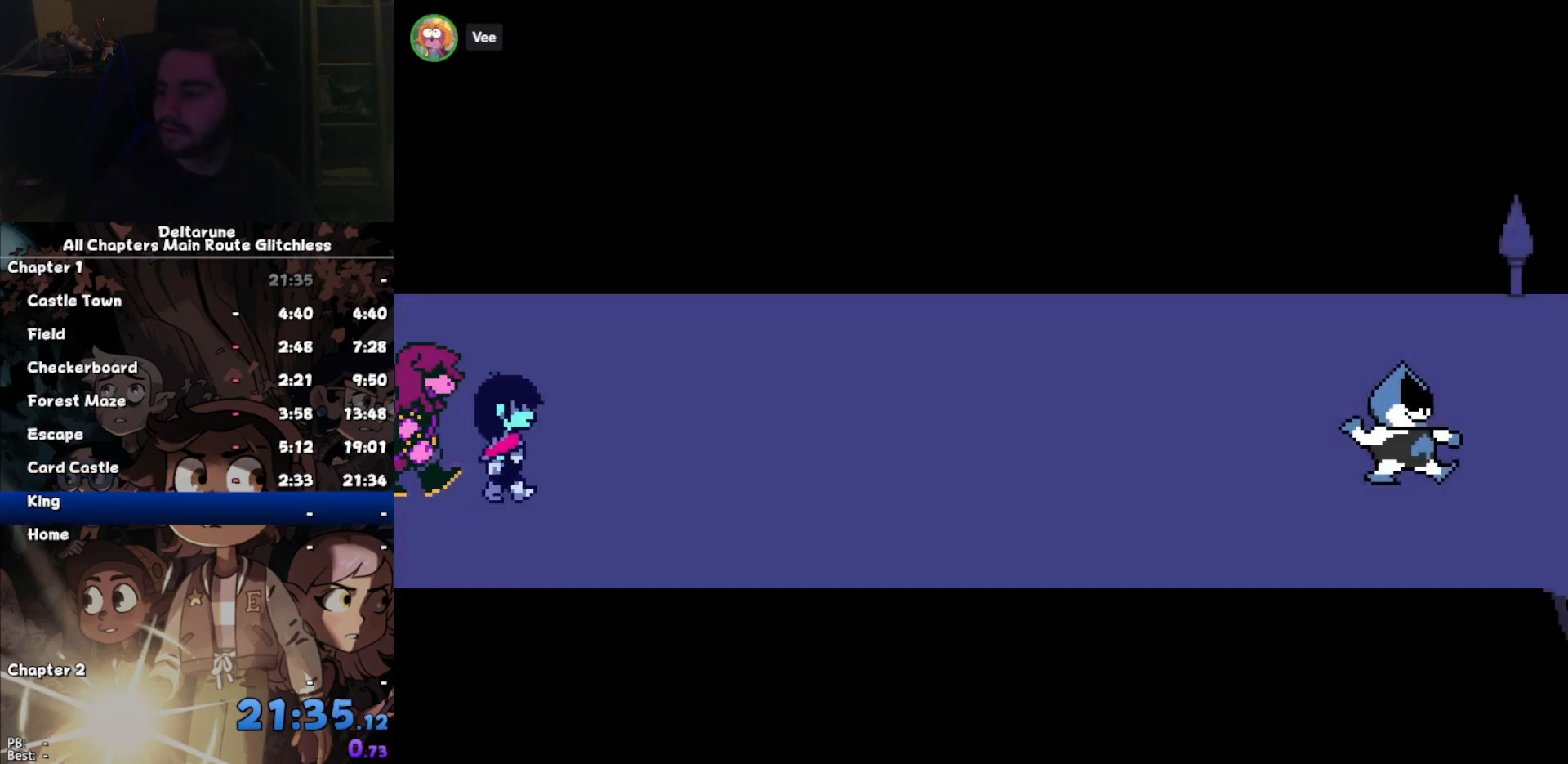
{"keys": [], "events": []}
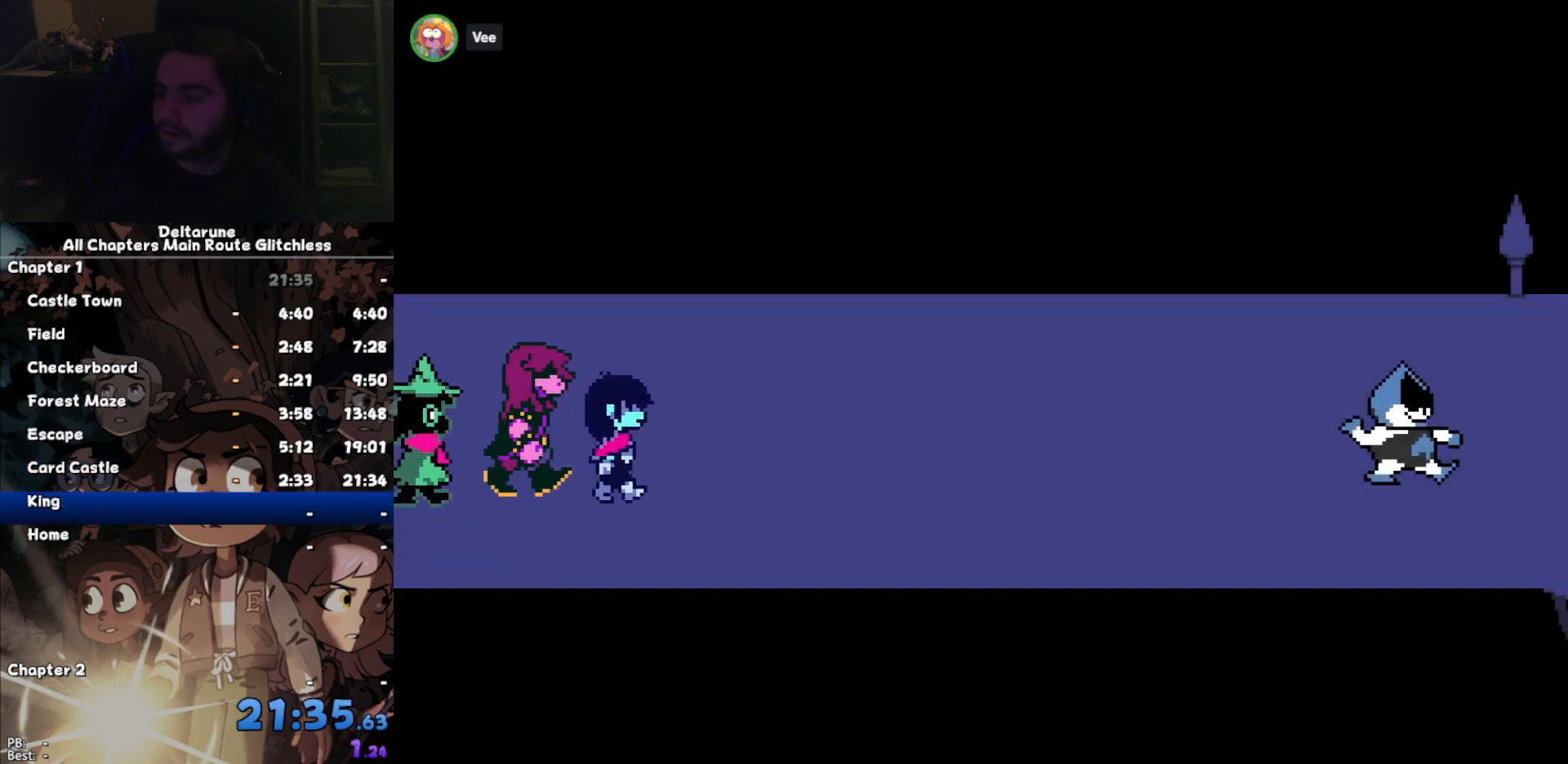
{"keys": ["return"], "events": [[467, "z", "down"], [500, "return", "down"], [500, "z", "up"]]}
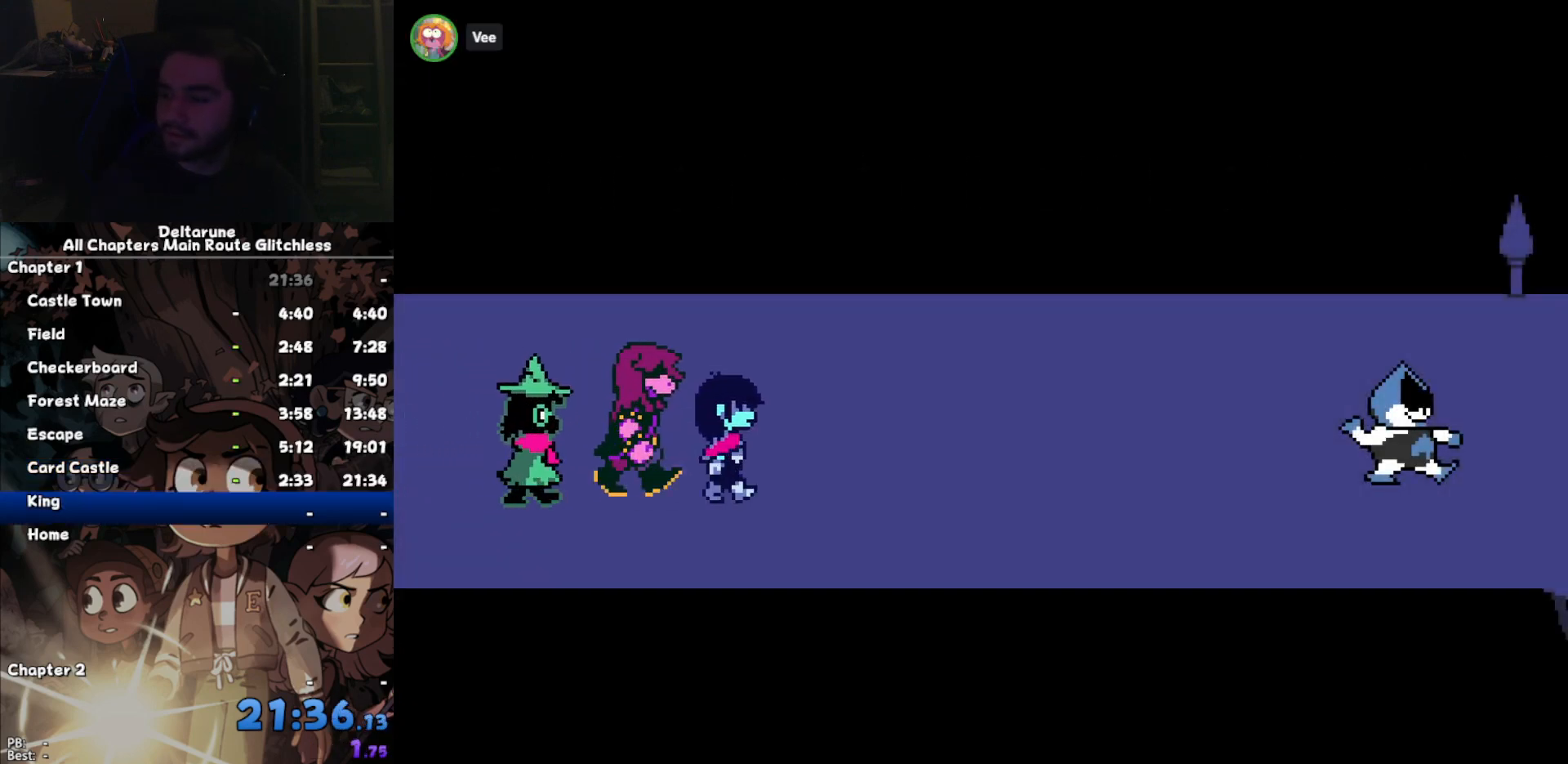
{"keys": ["return"], "events": [[67, "return", "up"], [67, "z", "down"], [133, "return", "down"], [133, "z", "up"], [200, "return", "up"], [233, "z", "down"], [300, "return", "down"], [300, "z", "up"], [400, "return", "up"], [400, "z", "down"], [433, "return", "down"], [467, "z", "up"]]}
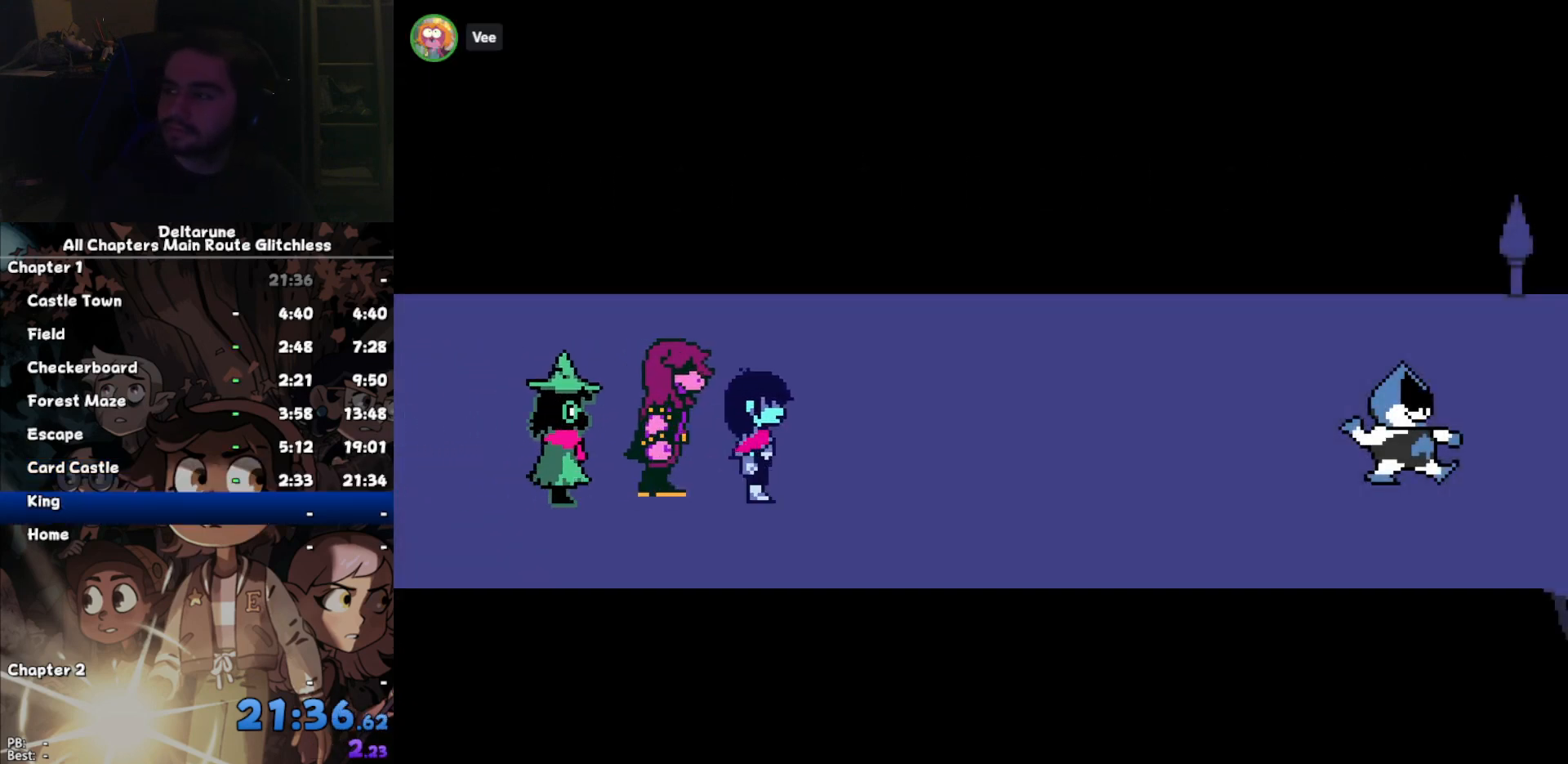
{"keys": ["z"], "events": [[33, "return", "up"], [67, "z", "down"], [100, "return", "down"], [100, "z", "up"], [167, "return", "up"], [167, "z", "down"], [267, "return", "down"], [267, "z", "up"], [300, "return", "up"], [367, "z", "down"], [400, "return", "down"], [400, "z", "up"], [433, "return", "up"], [500, "z", "down"]]}
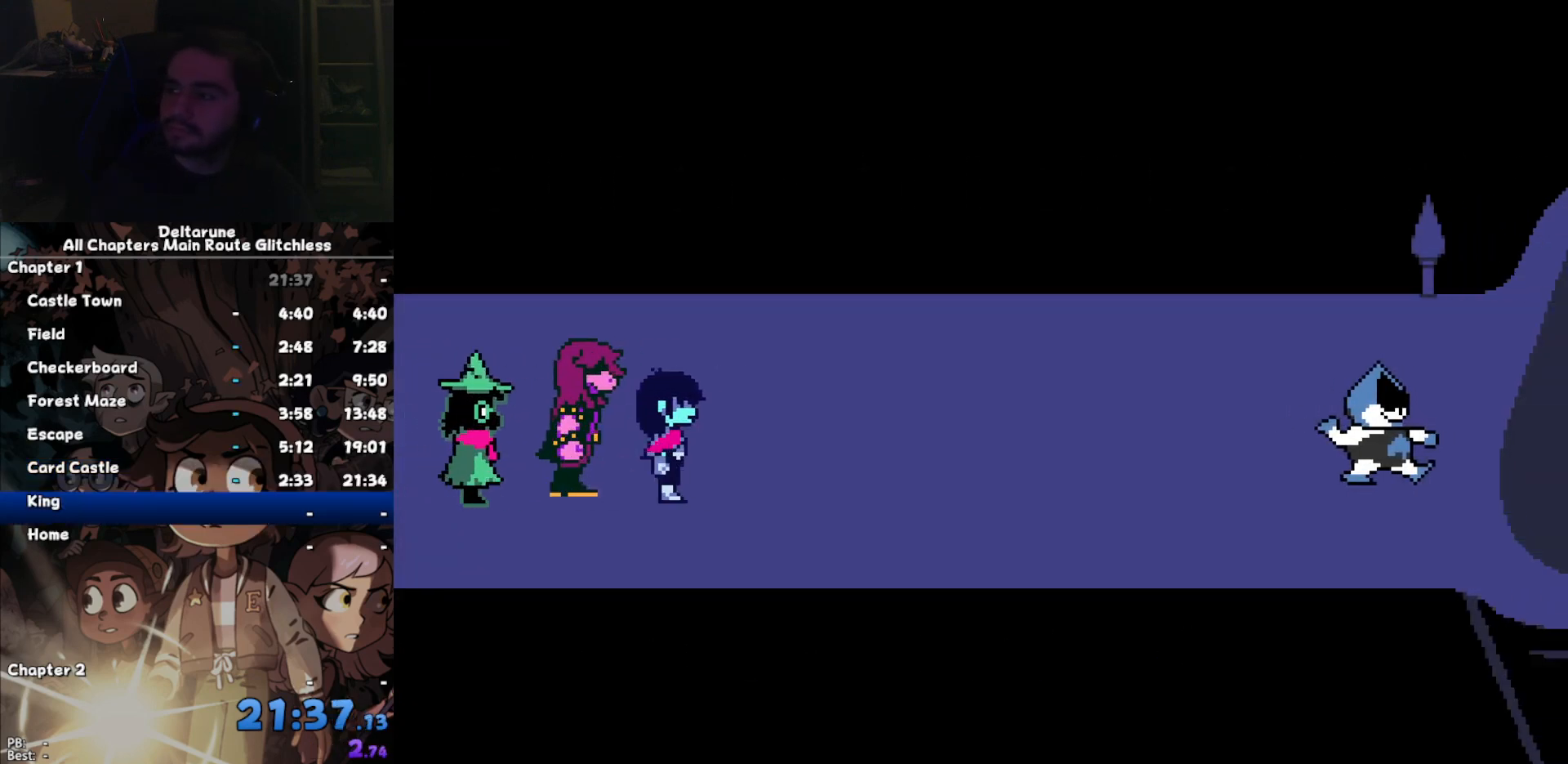
{"keys": [], "events": [[33, "return", "down"], [100, "return", "up"], [167, "z", "up"]]}
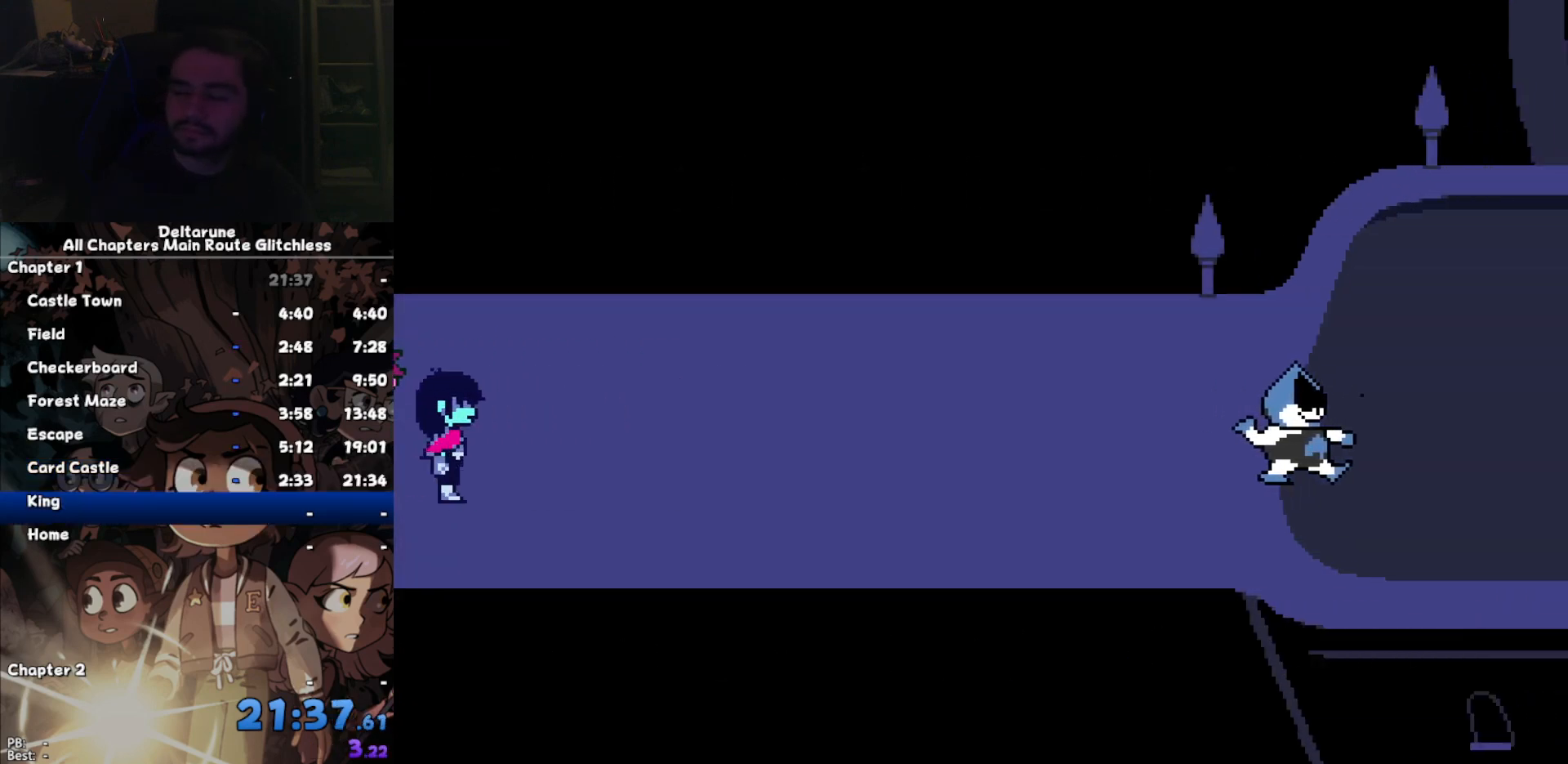
{"keys": [], "events": []}
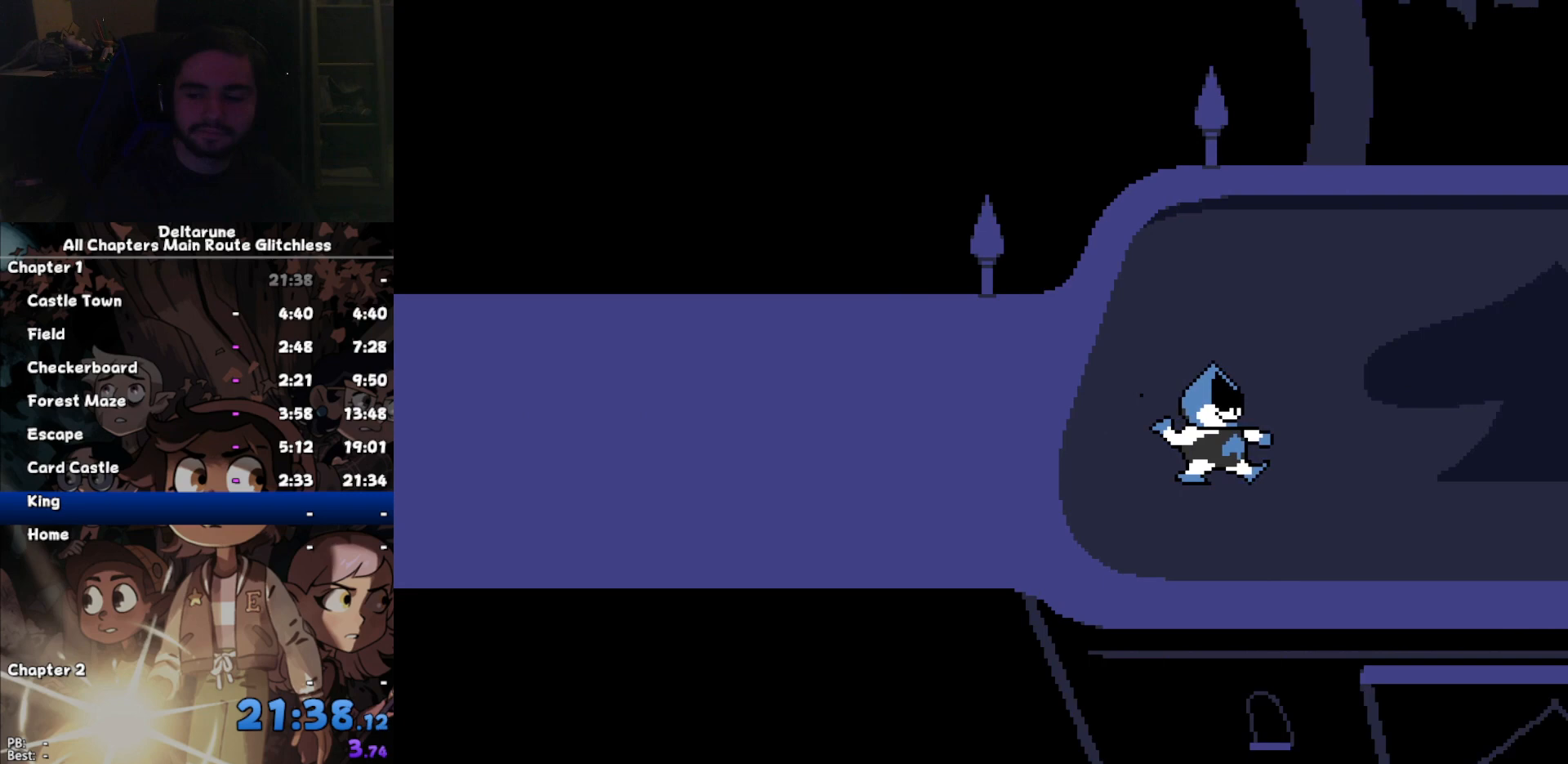
{"keys": [], "events": []}
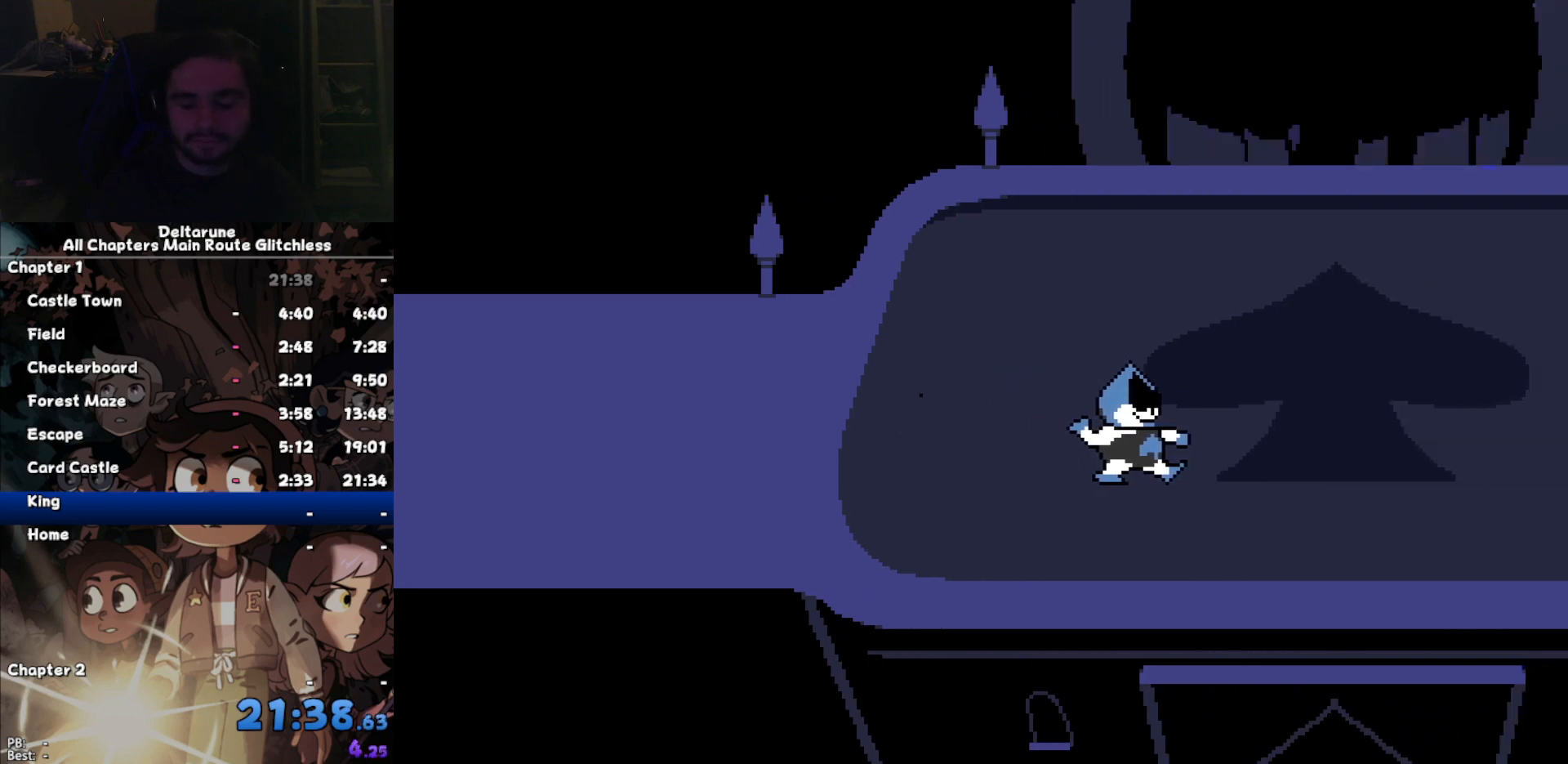
{"keys": [], "events": []}
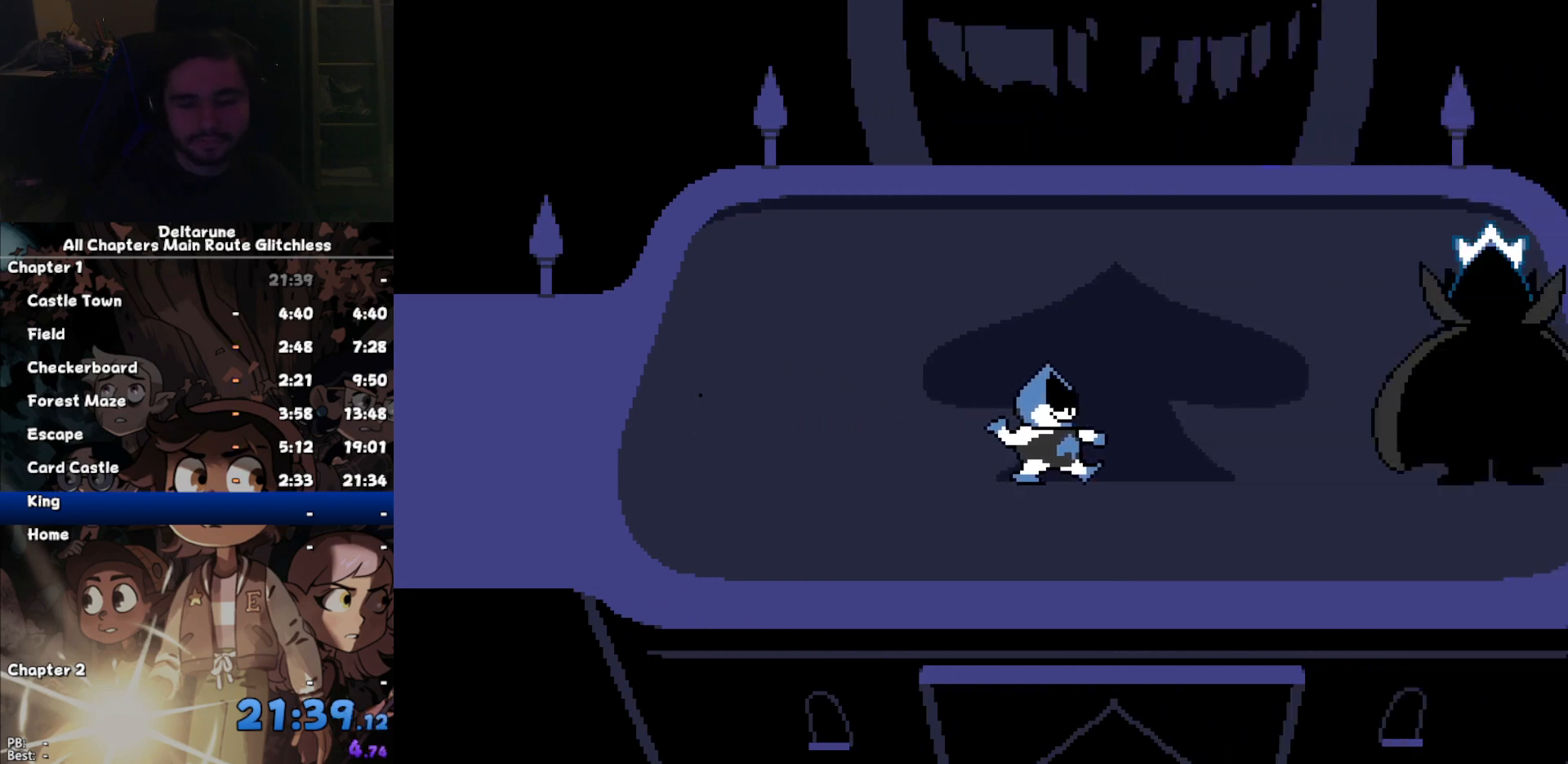
{"keys": [], "events": []}
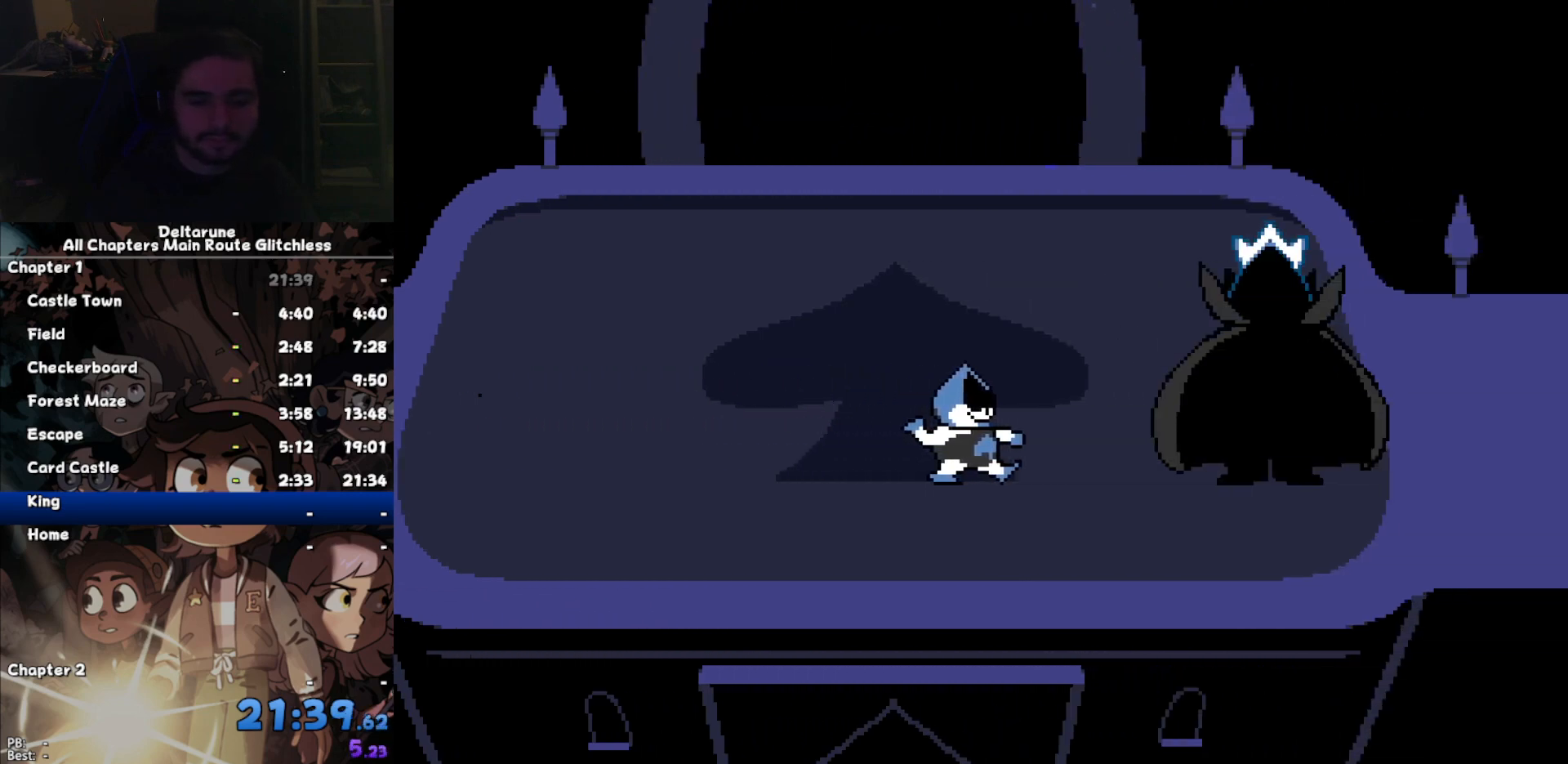
{"keys": [], "events": [[267, "return", "down"], [300, "return", "up"], [300, "z", "down"], [367, "z", "up"], [400, "return", "down"], [433, "return", "up"], [433, "z", "down"], [500, "z", "up"]]}
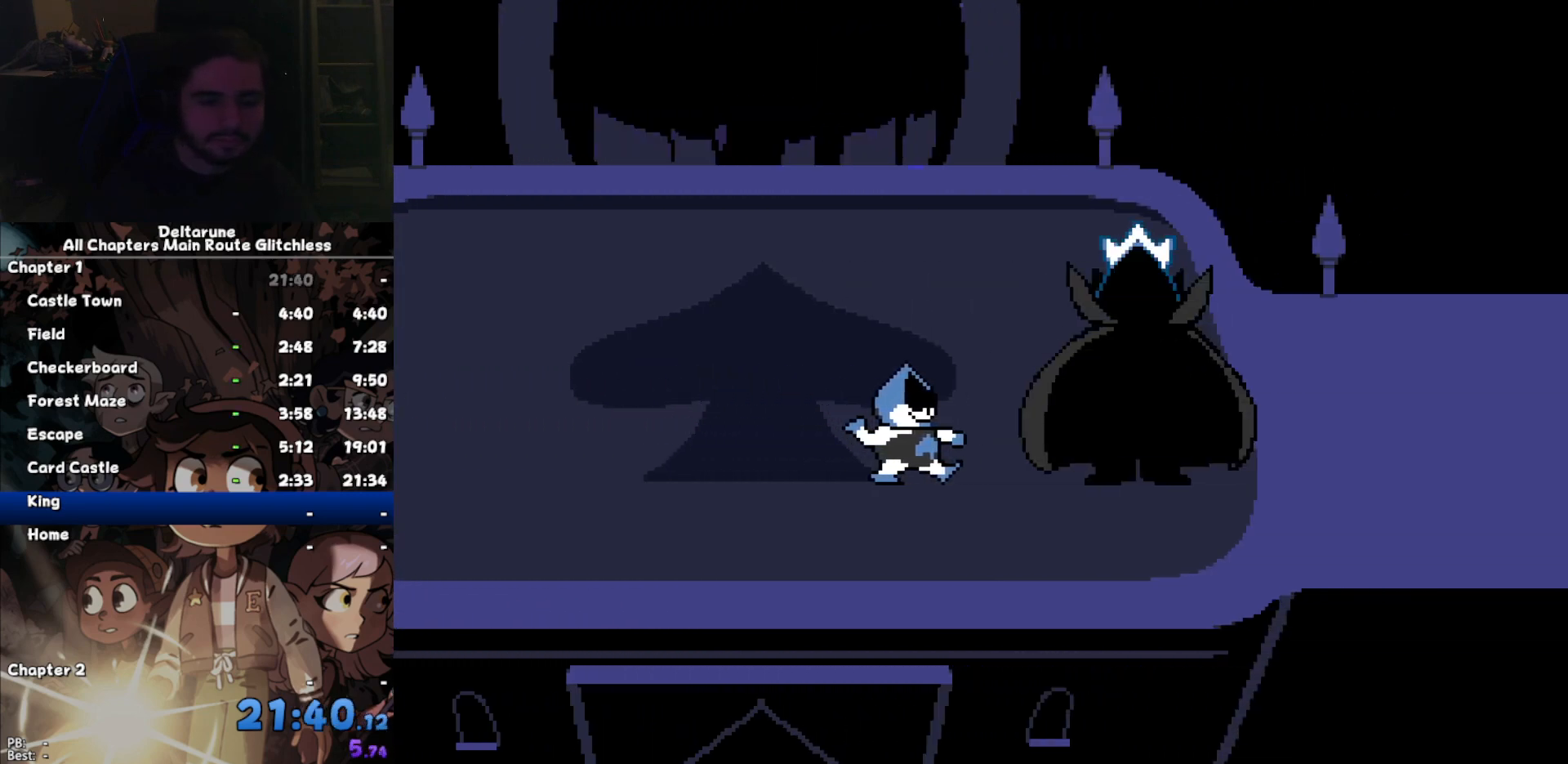
{"keys": ["return", "z"], "events": [[33, "return", "down"], [100, "return", "up"], [100, "z", "down"], [133, "z", "up"], [233, "return", "down"], [233, "z", "down"], [267, "return", "up"], [333, "return", "down"], [333, "z", "up"], [400, "return", "up"], [400, "z", "down"], [467, "z", "up"], [500, "return", "down"], [500, "z", "down"]]}
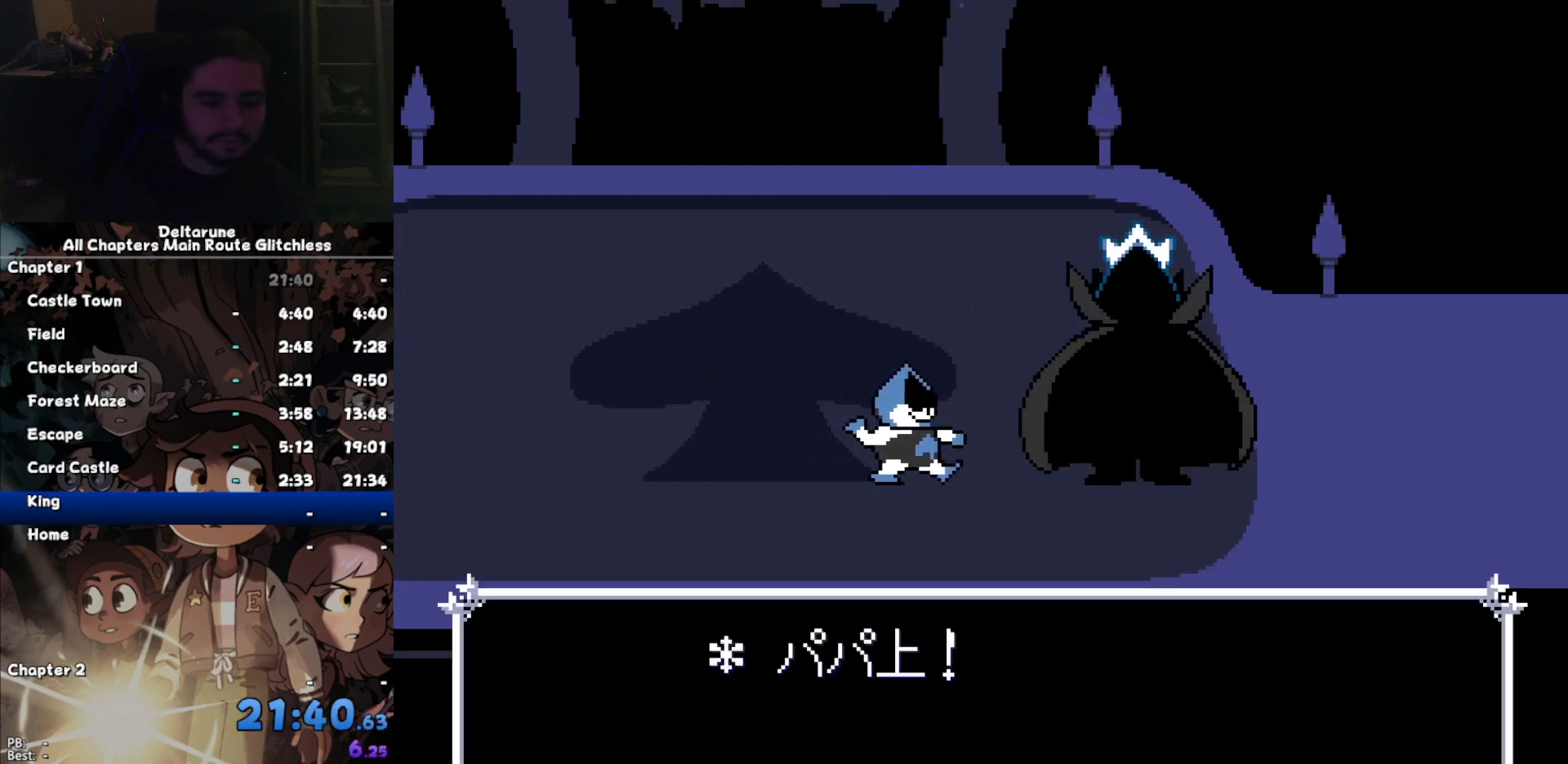
{"keys": [], "events": [[67, "return", "up"], [100, "return", "down"], [100, "z", "up"], [200, "return", "up"], [200, "z", "down"], [300, "return", "down"], [300, "z", "up"], [333, "return", "up"], [367, "z", "down"], [433, "return", "down"], [433, "z", "up"], [467, "return", "up"]]}
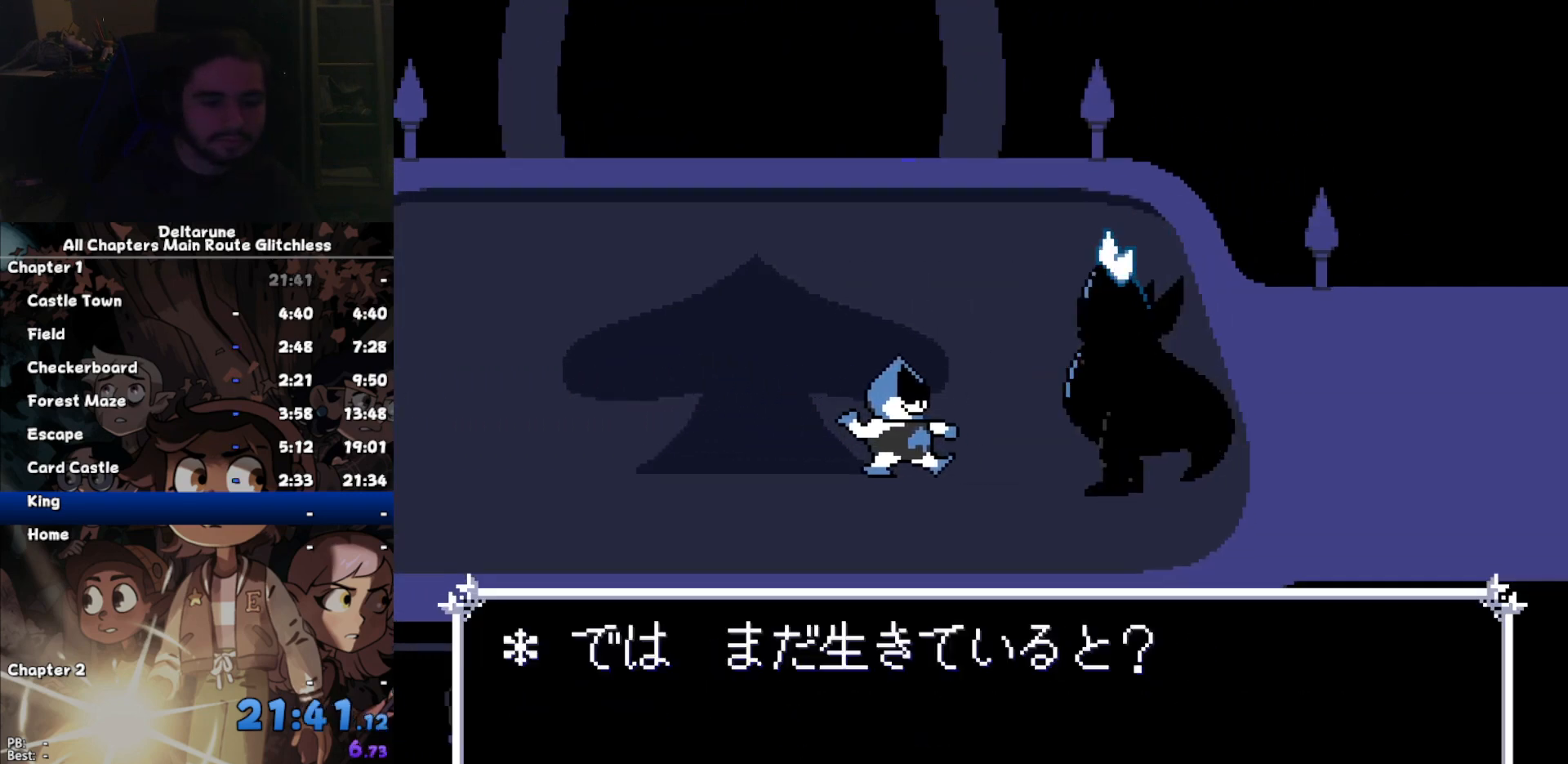
{"keys": ["return", "z"], "events": [[33, "z", "down"], [67, "return", "down"], [67, "z", "up"], [133, "return", "up"], [167, "z", "down"], [200, "return", "down"], [200, "z", "up"], [300, "return", "up"], [300, "z", "down"], [367, "return", "down"], [367, "z", "up"], [400, "return", "up"], [433, "z", "down"], [500, "return", "down"]]}
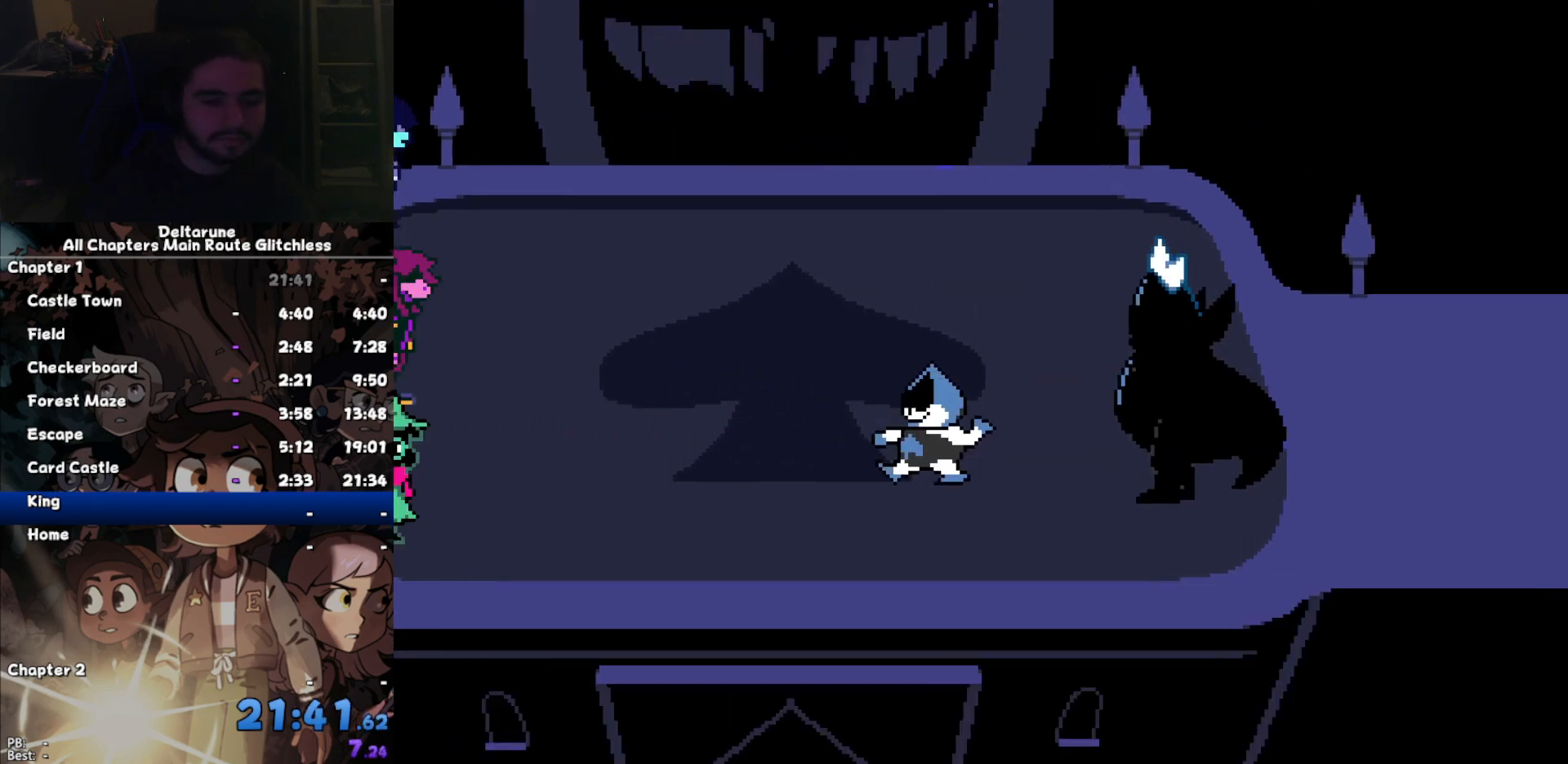
{"keys": [], "events": [[33, "return", "up"], [33, "z", "up"], [100, "z", "down"], [133, "return", "down"], [167, "z", "up"], [233, "return", "up"], [233, "z", "down"], [333, "z", "up"]]}
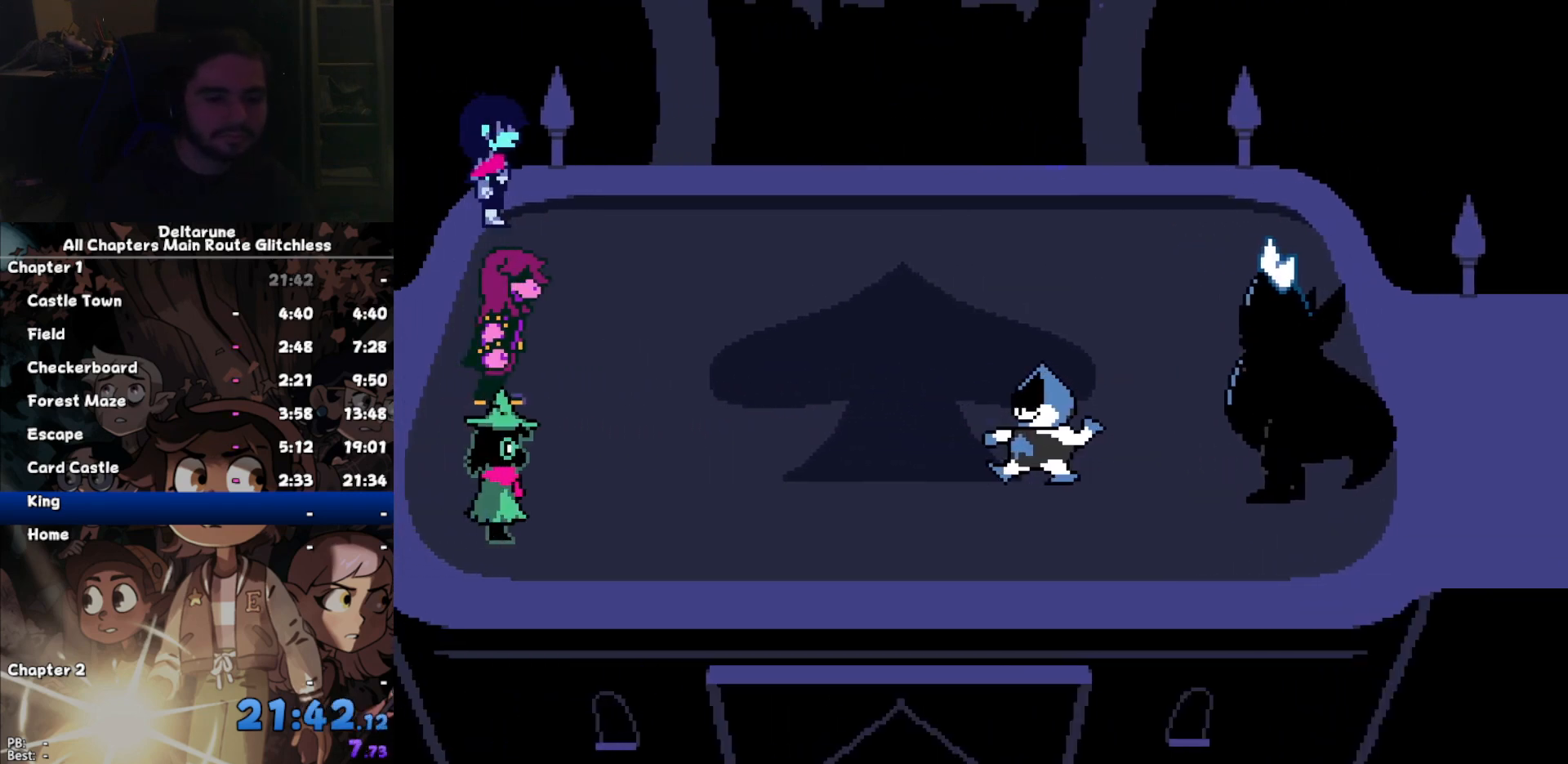
{"keys": ["return"], "events": [[300, "return", "down"], [400, "return", "up"], [433, "z", "down"], [467, "return", "down"], [467, "z", "up"]]}
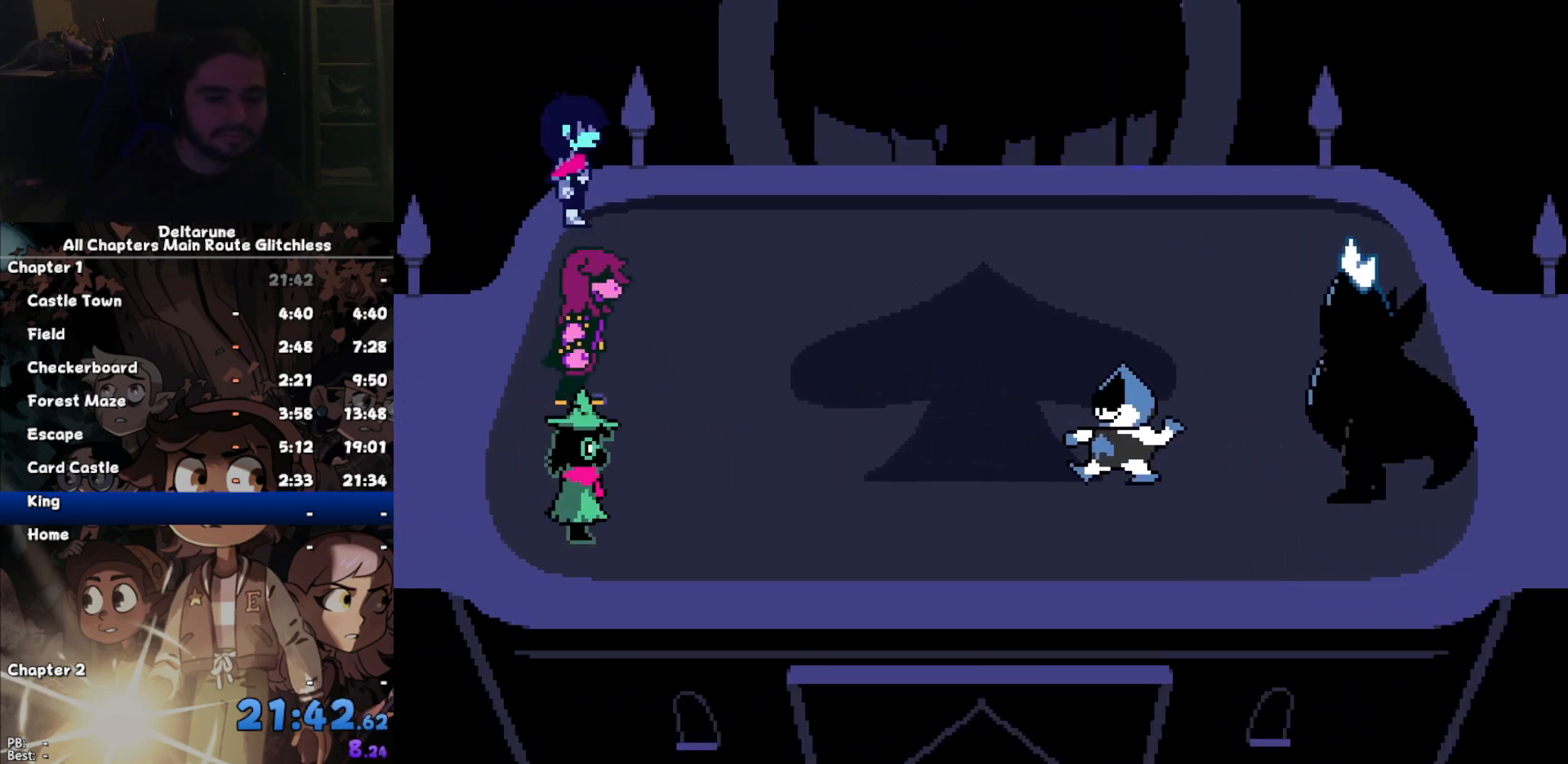
{"keys": [], "events": [[33, "return", "up"], [67, "z", "down"], [133, "return", "down"], [133, "z", "up"], [167, "return", "up"], [267, "z", "down"], [300, "return", "down"], [300, "z", "up"], [367, "return", "up"], [400, "z", "down"], [433, "return", "down"], [433, "z", "up"], [500, "return", "up"]]}
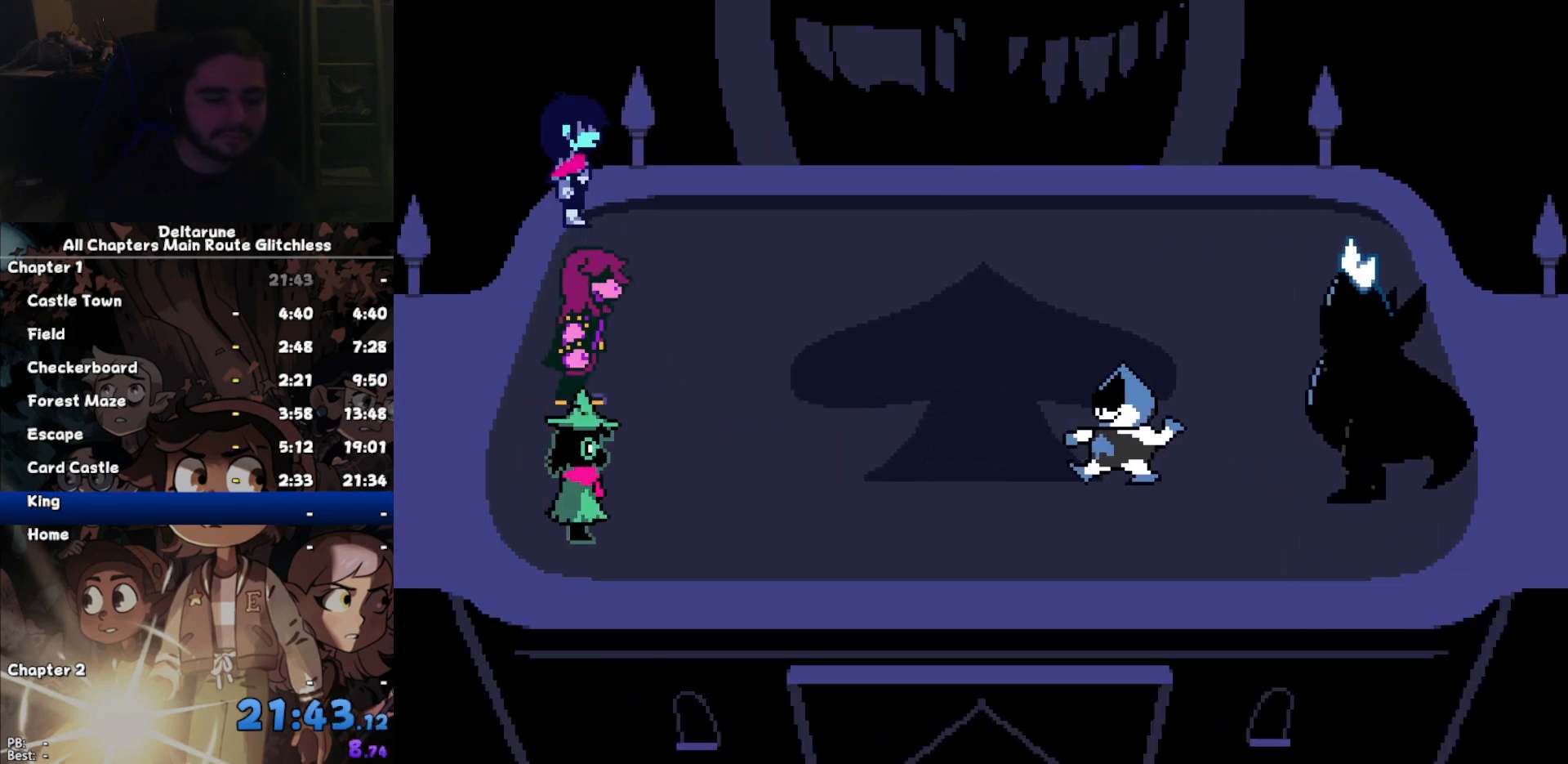
{"keys": [], "events": [[33, "z", "down"], [133, "return", "down"], [133, "z", "up"], [167, "return", "up"], [233, "z", "down"], [267, "return", "down"], [267, "z", "up"], [333, "return", "up"], [367, "z", "down"], [467, "return", "down"], [467, "z", "up"], [500, "return", "up"]]}
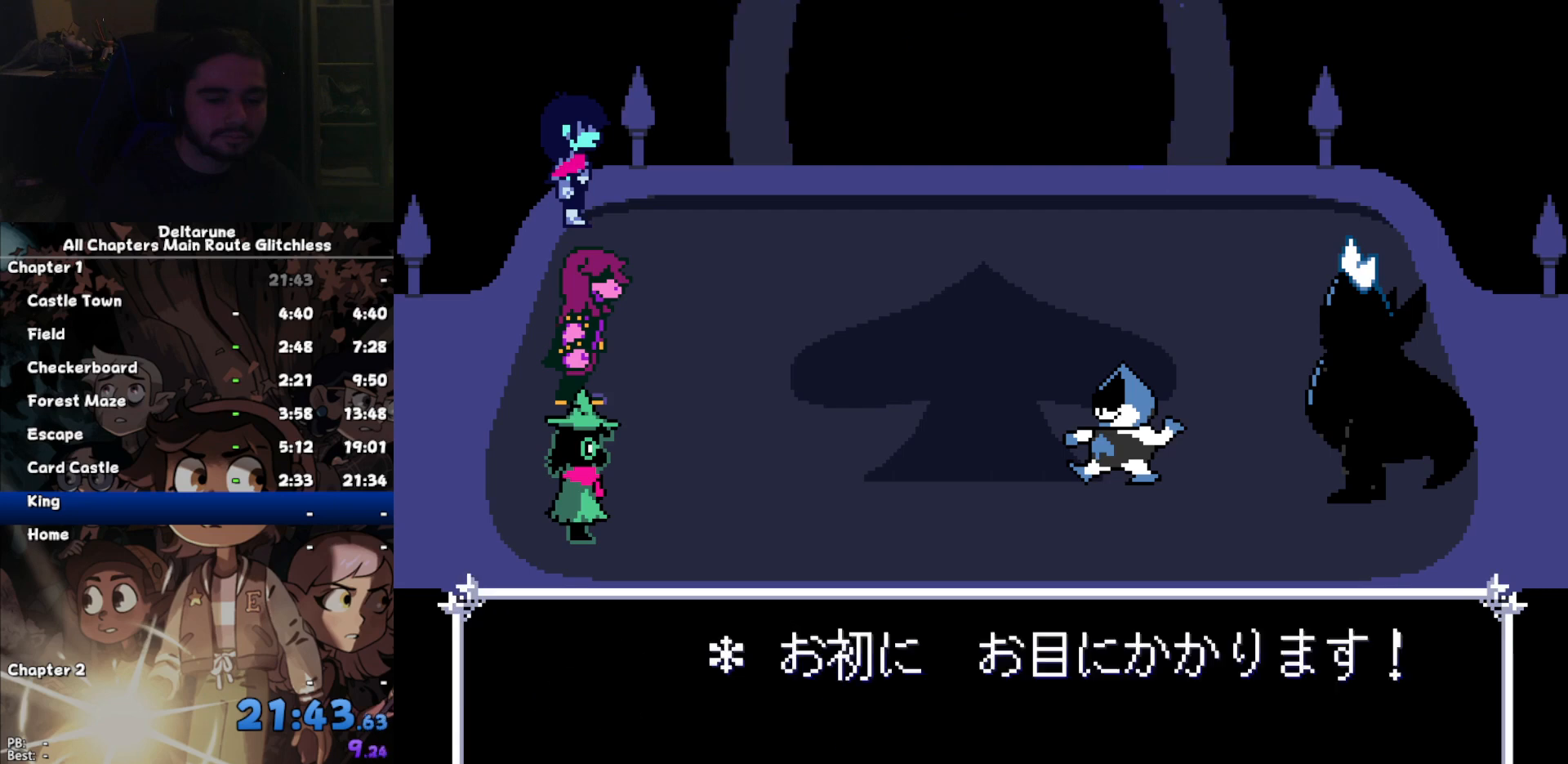
{"keys": ["return"], "events": [[100, "return", "down"], [100, "z", "down"], [133, "z", "up"], [200, "return", "up"], [200, "z", "down"], [300, "return", "down"], [333, "return", "up"], [333, "z", "up"], [400, "z", "down"], [467, "return", "down"], [467, "z", "up"]]}
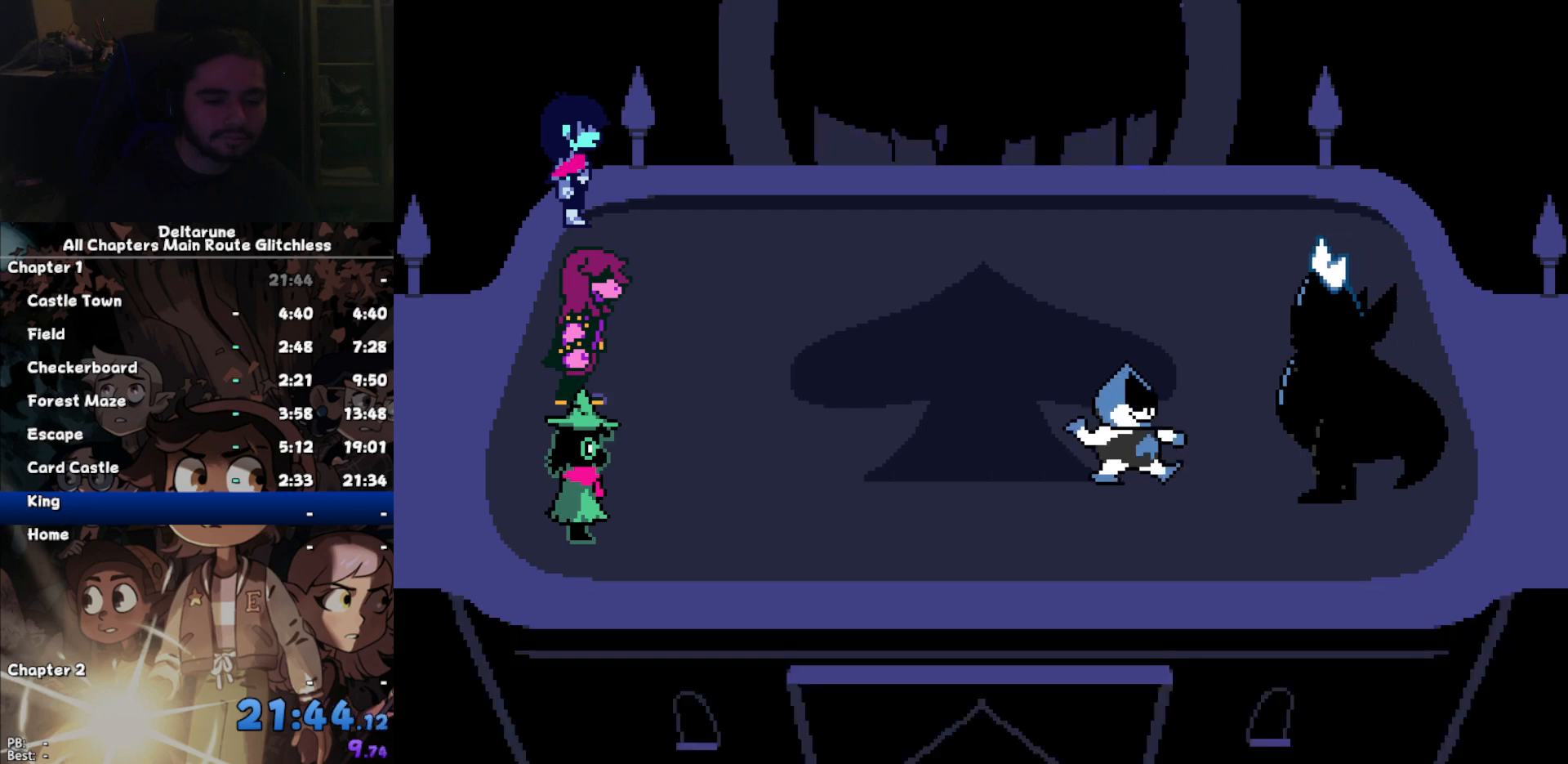
{"keys": ["return"], "events": [[33, "return", "up"], [67, "z", "down"], [133, "return", "down"], [133, "z", "up"], [167, "return", "up"], [200, "z", "down"], [300, "return", "down"], [300, "z", "up"], [367, "return", "up"], [400, "z", "down"], [500, "return", "down"], [500, "z", "up"]]}
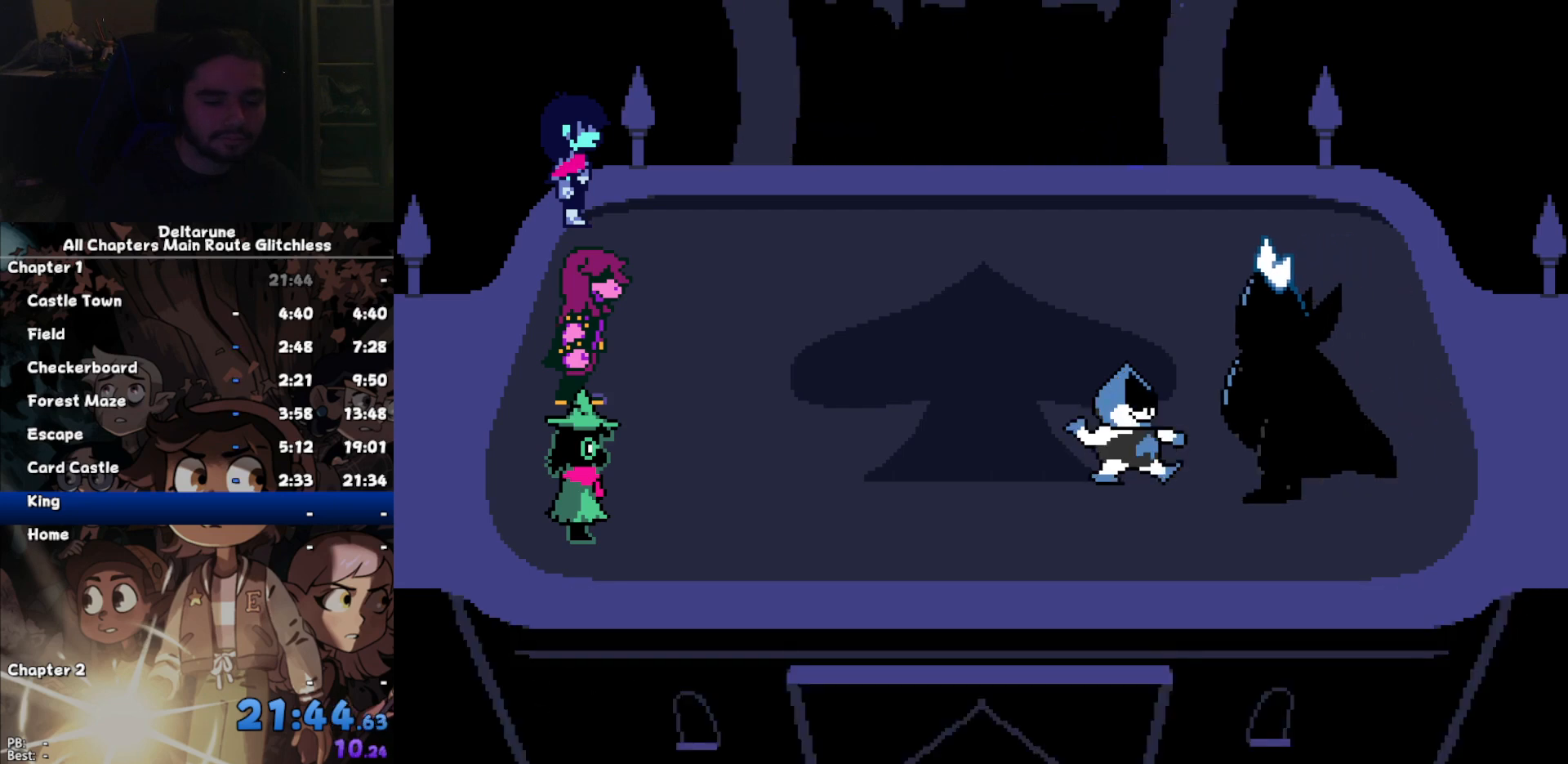
{"keys": [], "events": [[33, "return", "up"], [33, "z", "down"], [133, "return", "down"], [133, "z", "up"], [167, "return", "up"], [233, "z", "down"], [333, "return", "down"], [333, "z", "up"], [367, "return", "up"], [400, "z", "down"], [467, "return", "down"], [500, "return", "up"], [500, "z", "up"]]}